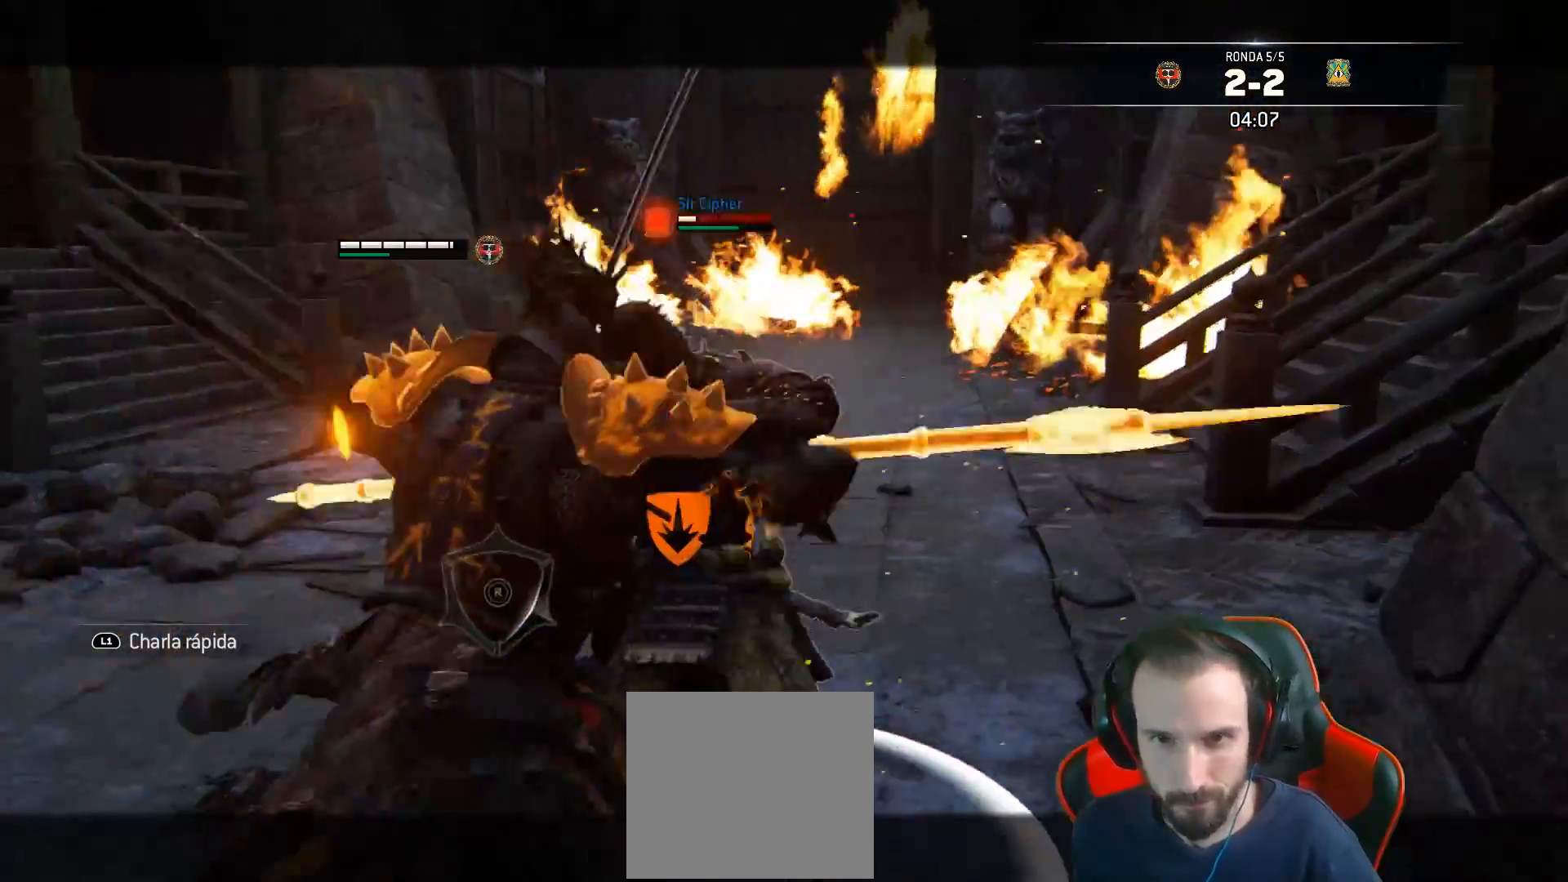
Gameplay with a controller (PlayStation layout); each line is a JSON object with the inputs held at the frame after it. "events" lists button and stick changes between this image and that frame as [ms after this image, input, new state], when the widget could be followed in between.
{"buttons": ["L2", "L3"], "left_stick": "right", "right_stick": "center", "events": [[33, "right_stick", "left"], [50, "left_stick", "right"], [67, "R2", "down"], [233, "R2", "up"], [233, "right_stick", "center"], [317, "CIRCLE", "down"], [433, "CIRCLE", "up"]]}
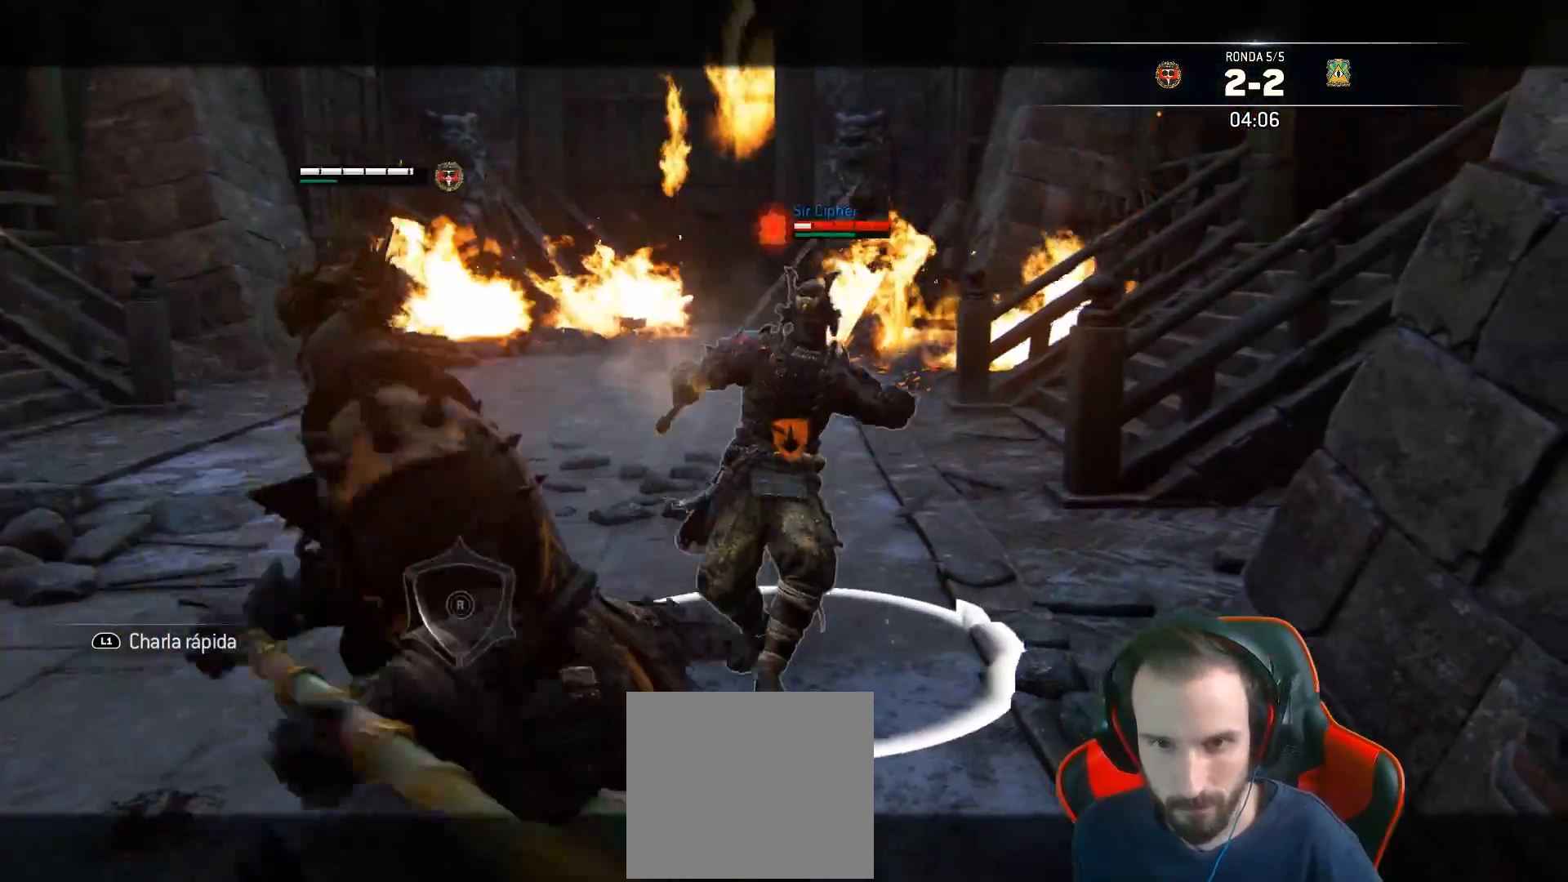
{"buttons": ["L2"], "left_stick": "right", "right_stick": "left", "events": [[17, "right_stick", "left"], [267, "L3", "up"]]}
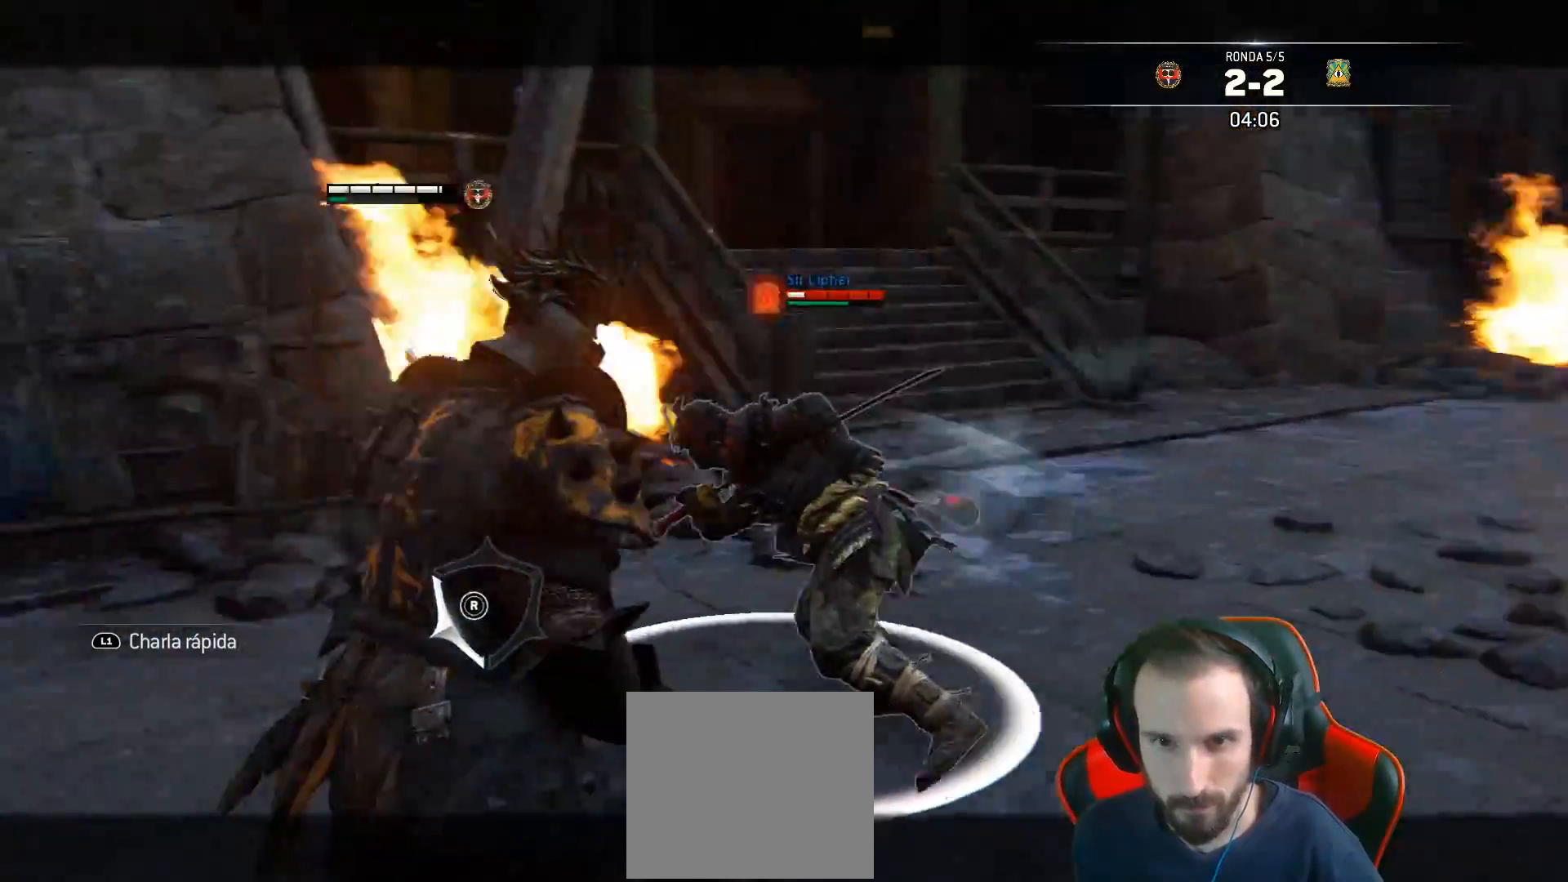
{"buttons": ["L2"], "left_stick": "right", "right_stick": "center", "events": [[400, "right_stick", "center"]]}
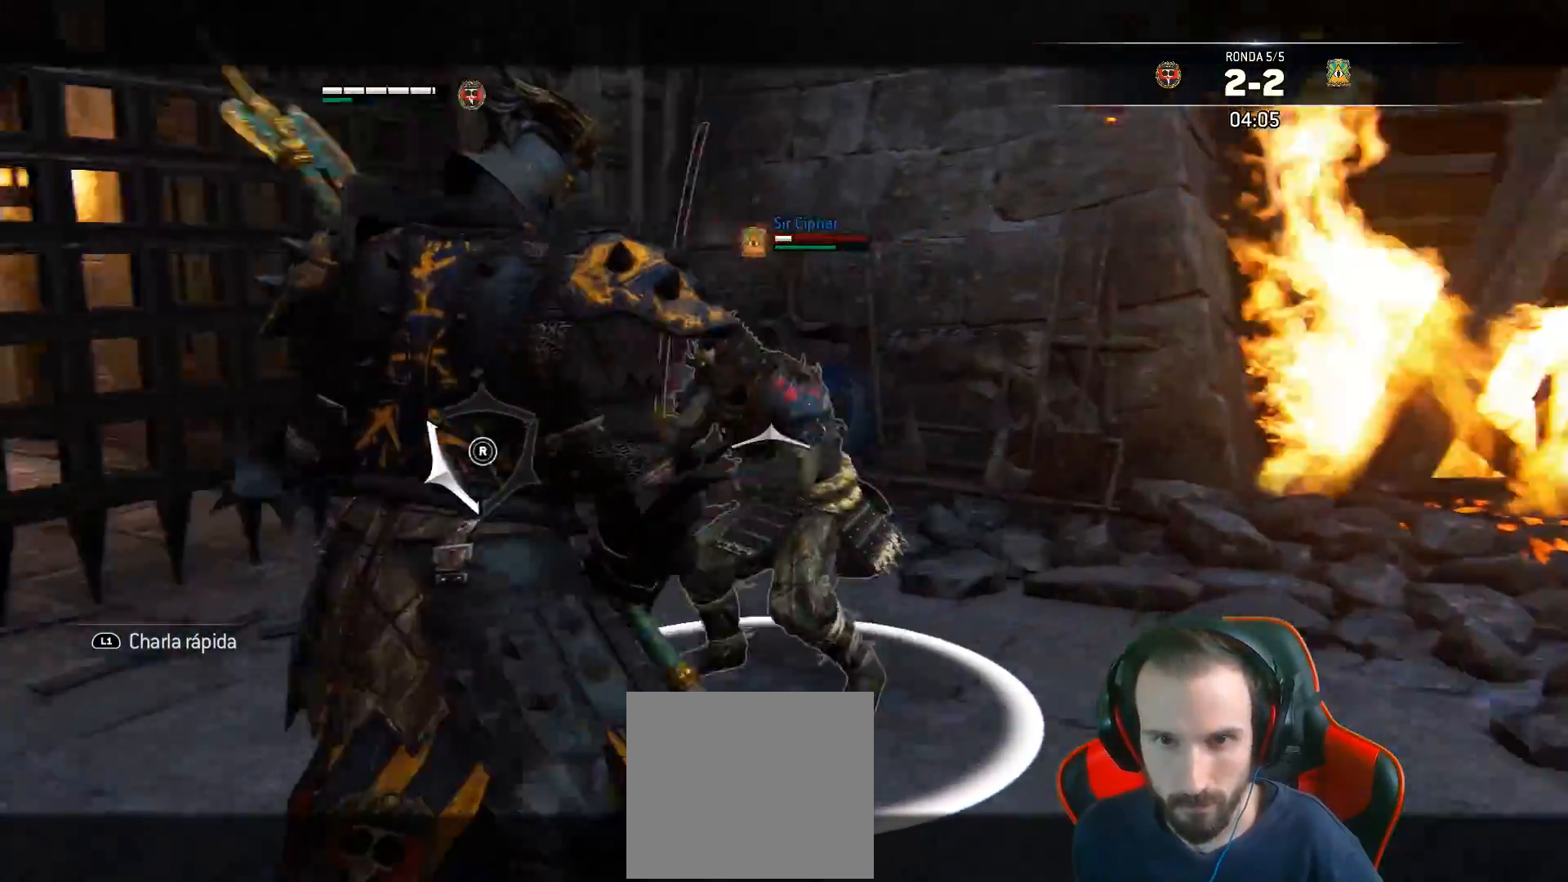
{"buttons": ["L2", "L3"], "left_stick": "up", "right_stick": "center", "events": [[117, "left_stick", "up-right"], [267, "left_stick", "up"], [283, "L3", "down"]]}
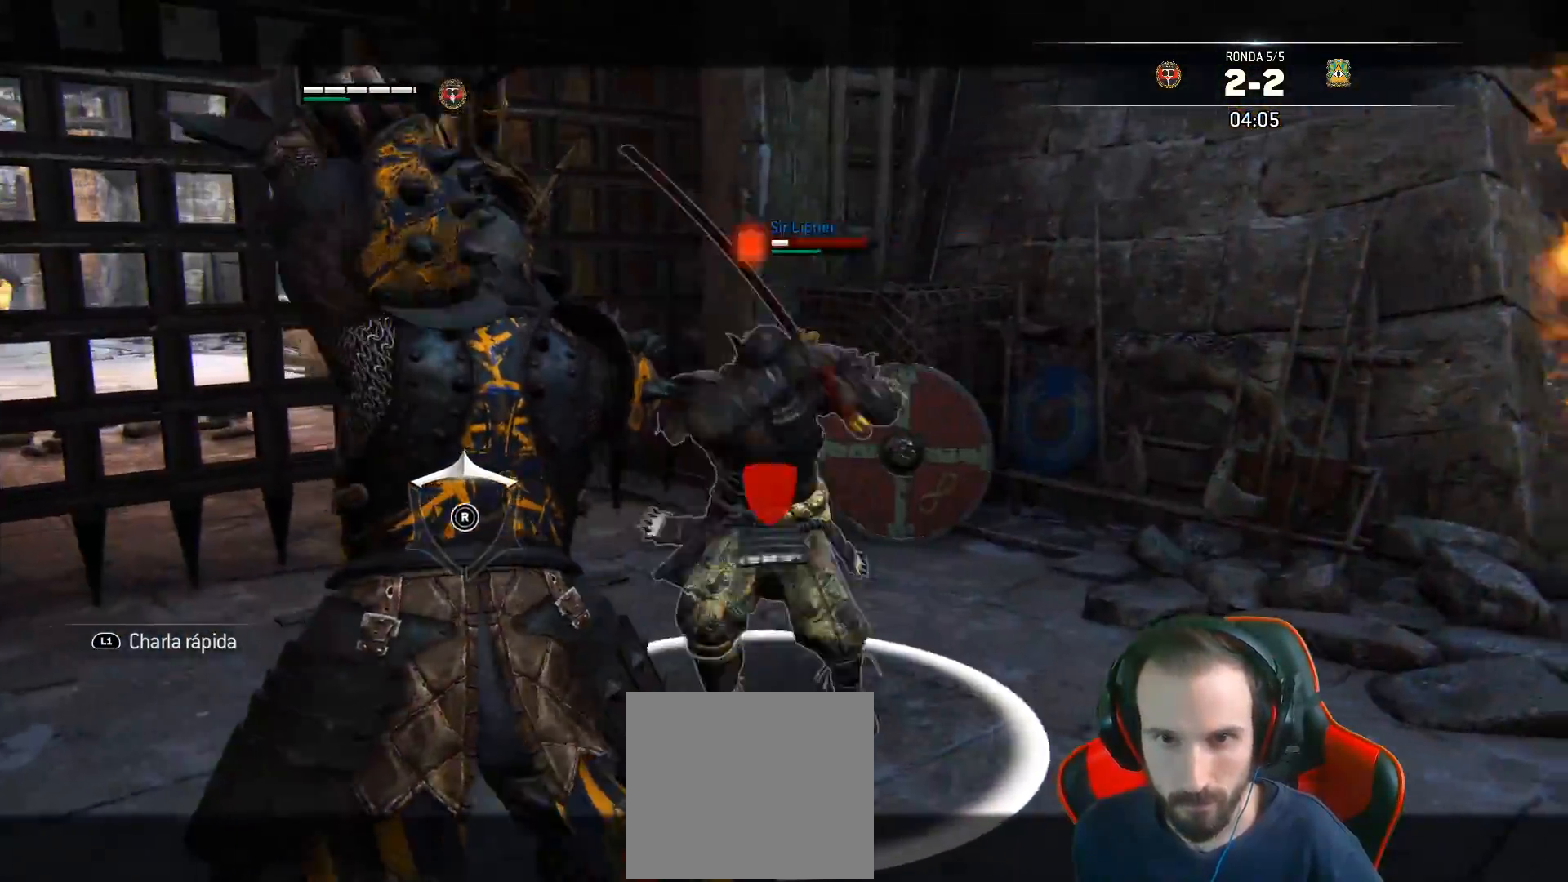
{"buttons": ["L2", "L3"], "left_stick": "up", "right_stick": "center", "events": [[33, "right_stick", "up"], [300, "SQUARE", "down"], [317, "right_stick", "center"], [350, "SQUARE", "up"]]}
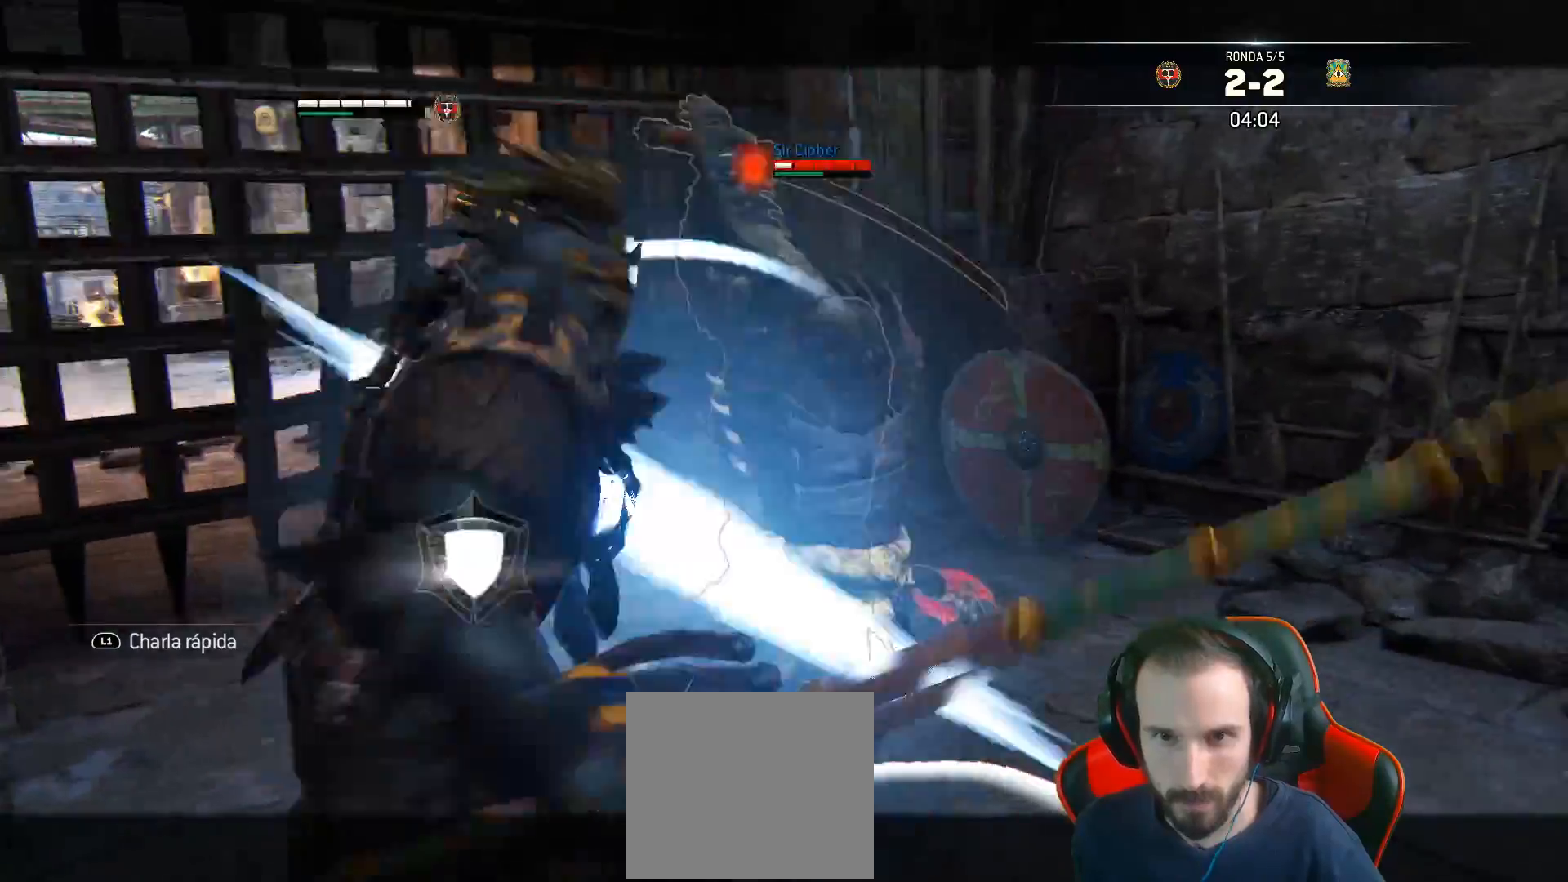
{"buttons": ["L2", "L3"], "left_stick": "up", "right_stick": "center", "events": [[150, "L3", "up"], [250, "L2", "up"], [333, "left_stick", "center"], [350, "L2", "down"], [450, "L3", "down"], [450, "left_stick", "up"]]}
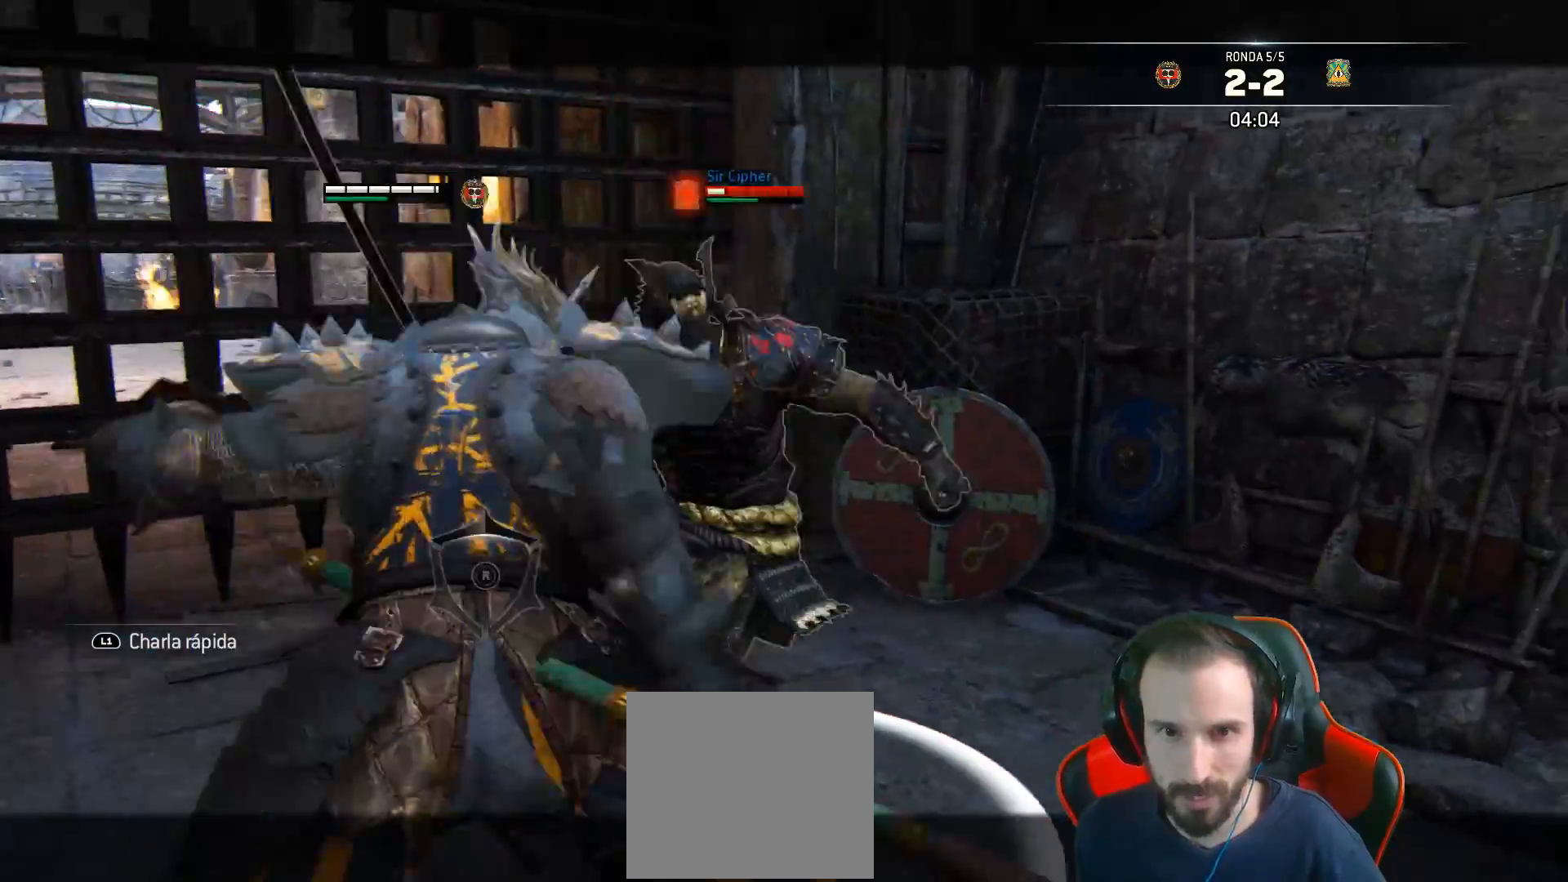
{"buttons": ["L2", "L3"], "left_stick": "up", "right_stick": "center", "events": [[167, "R1", "down"], [267, "R1", "up"]]}
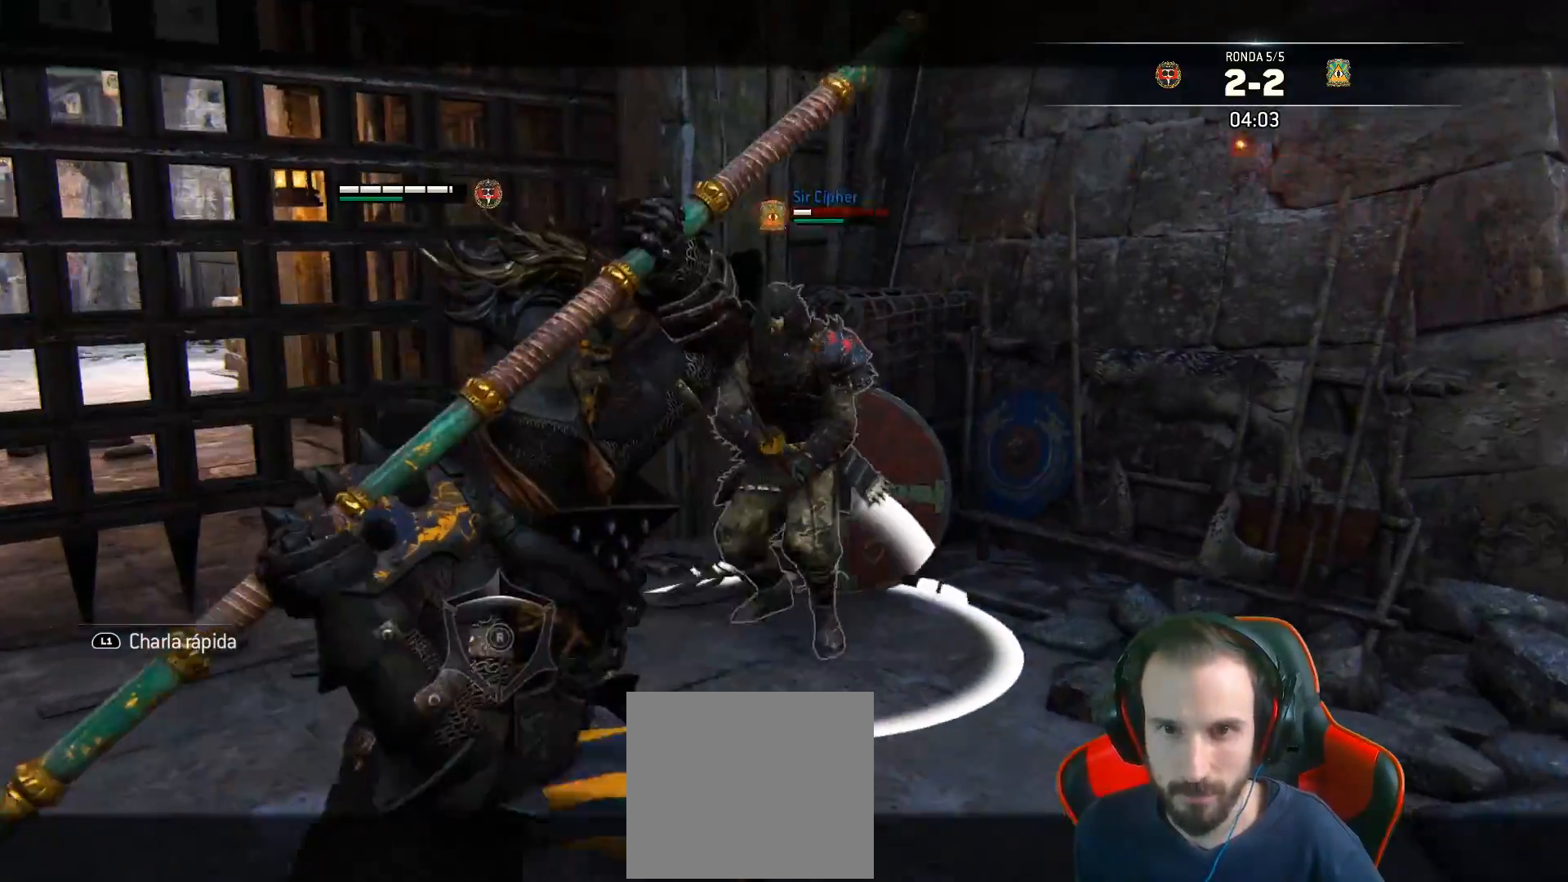
{"buttons": ["L2", "L3"], "left_stick": "down-left", "right_stick": "center", "events": [[333, "left_stick", "down-left"]]}
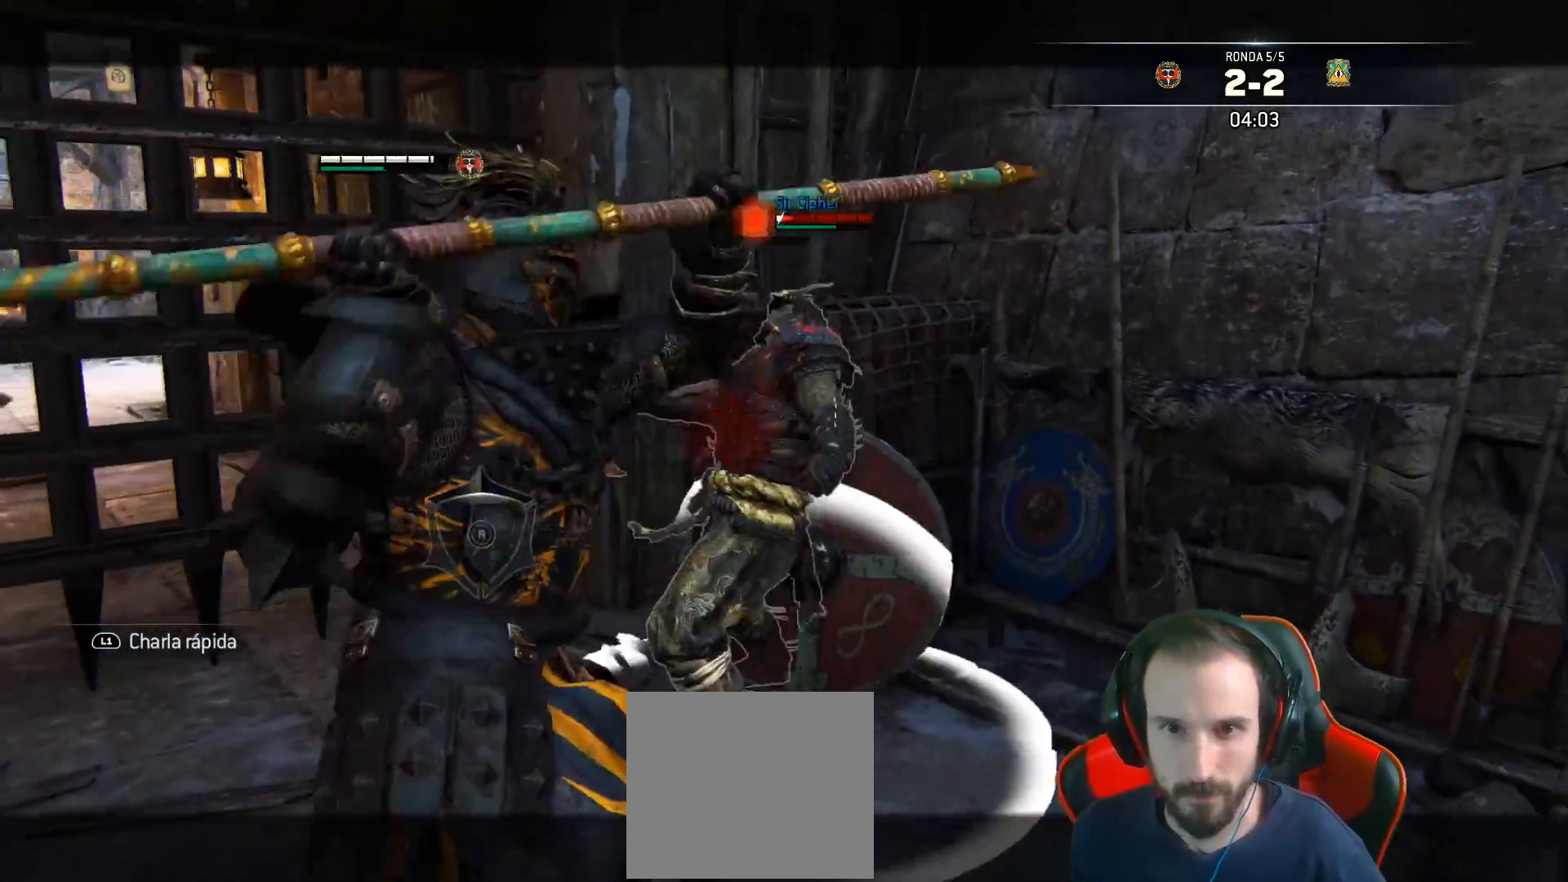
{"buttons": ["L2", "L3"], "left_stick": "down-left", "right_stick": "center", "events": []}
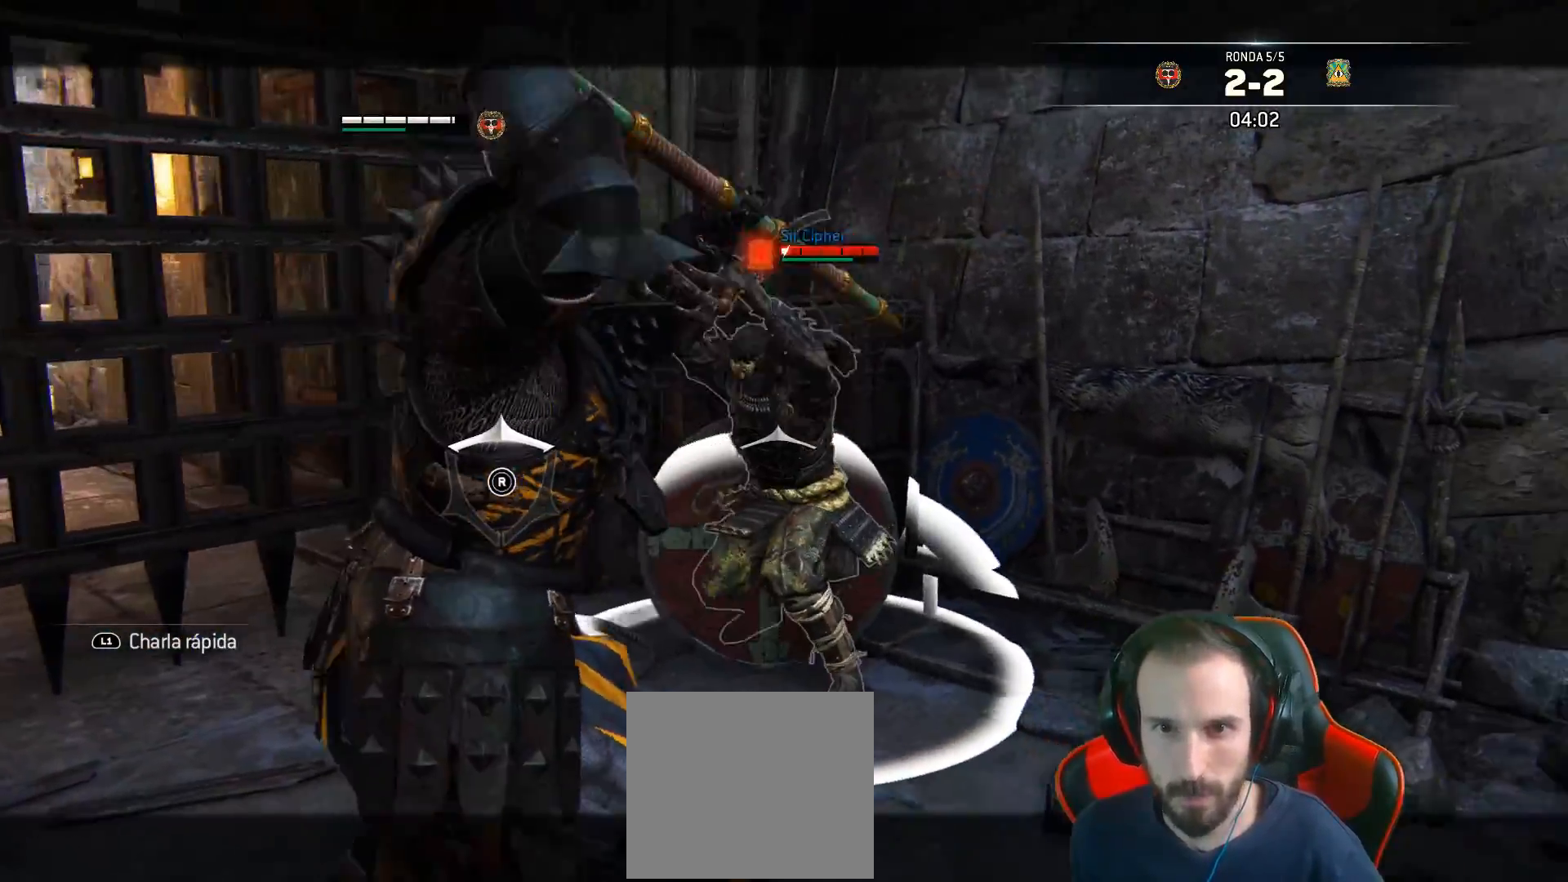
{"buttons": ["L2", "L3"], "left_stick": "down-left", "right_stick": "up-right", "events": [[133, "right_stick", "up-right"]]}
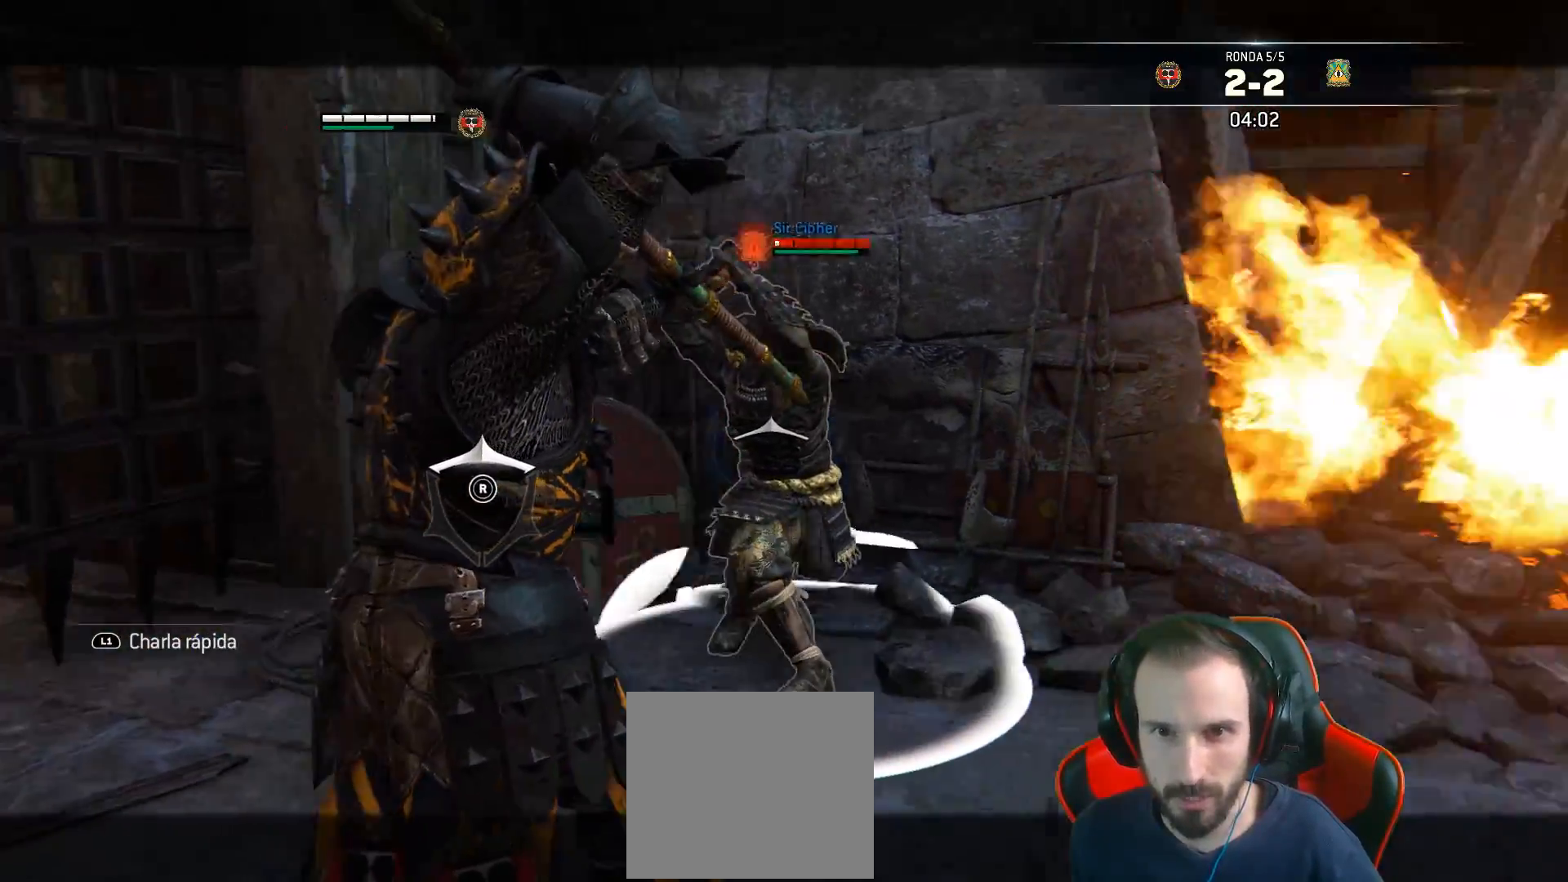
{"buttons": ["L2"], "left_stick": "down-left", "right_stick": "right", "events": [[167, "L3", "up"], [333, "right_stick", "right"]]}
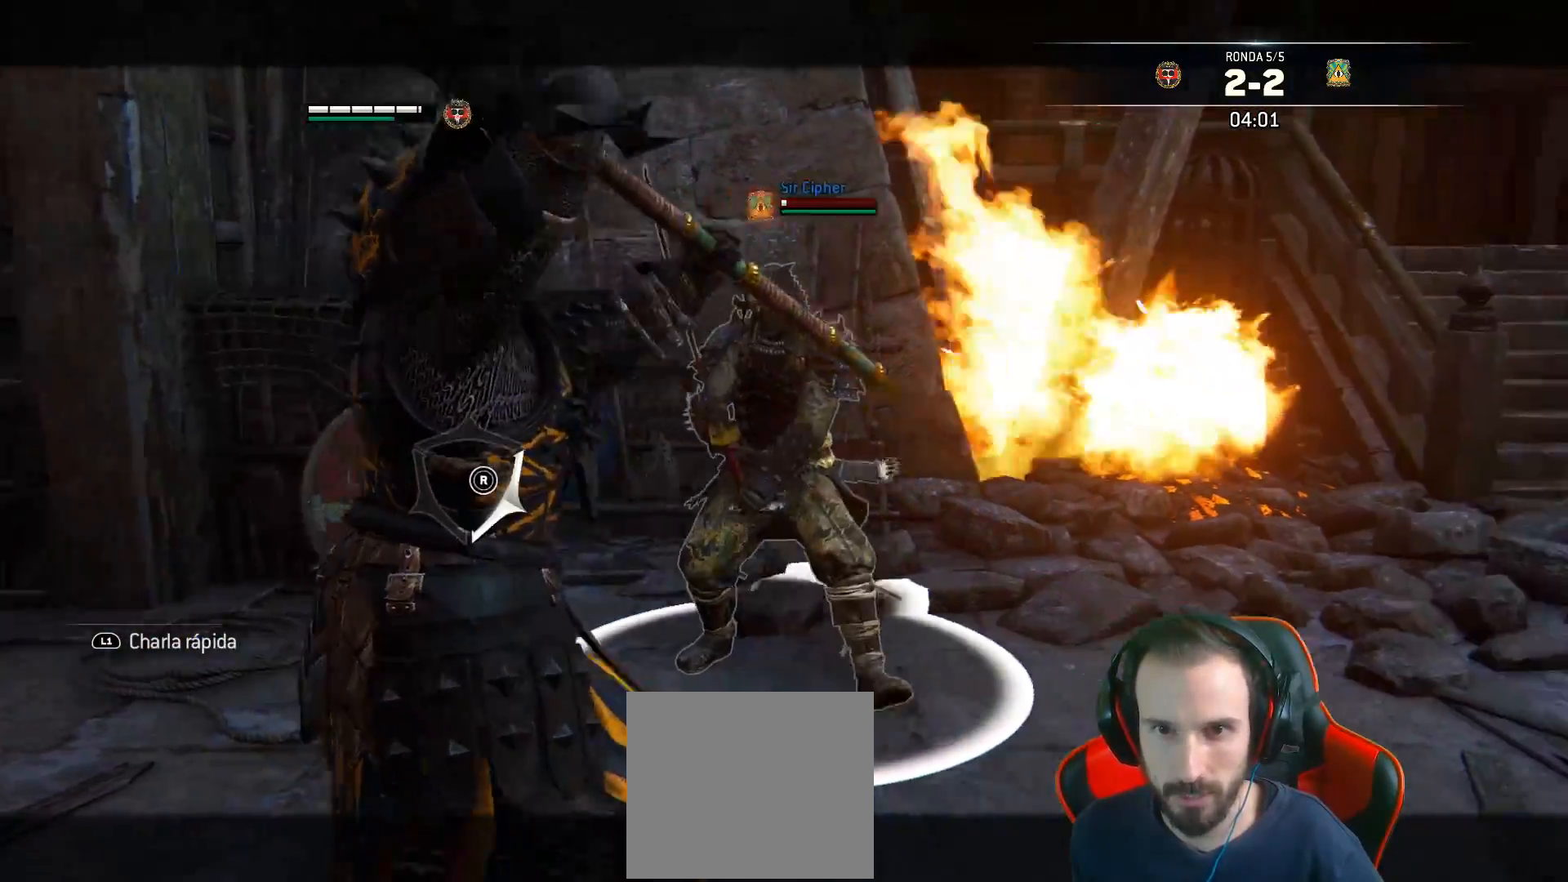
{"buttons": ["L2"], "left_stick": "left", "right_stick": "up-right", "events": [[233, "right_stick", "up-right"], [483, "left_stick", "left"]]}
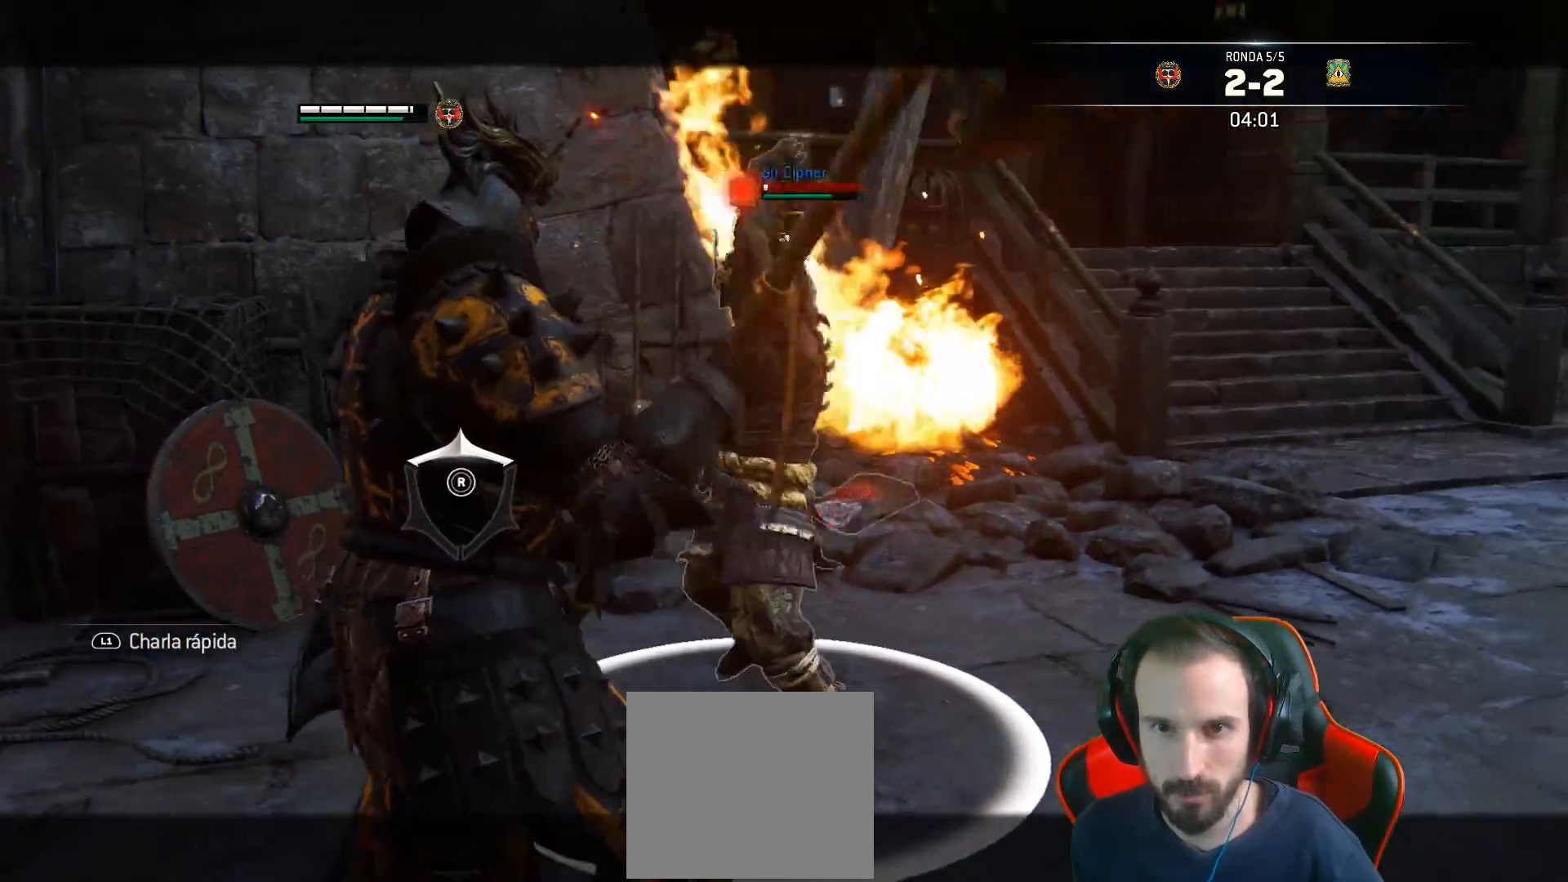
{"buttons": ["L2"], "left_stick": "left", "right_stick": "up-right", "events": []}
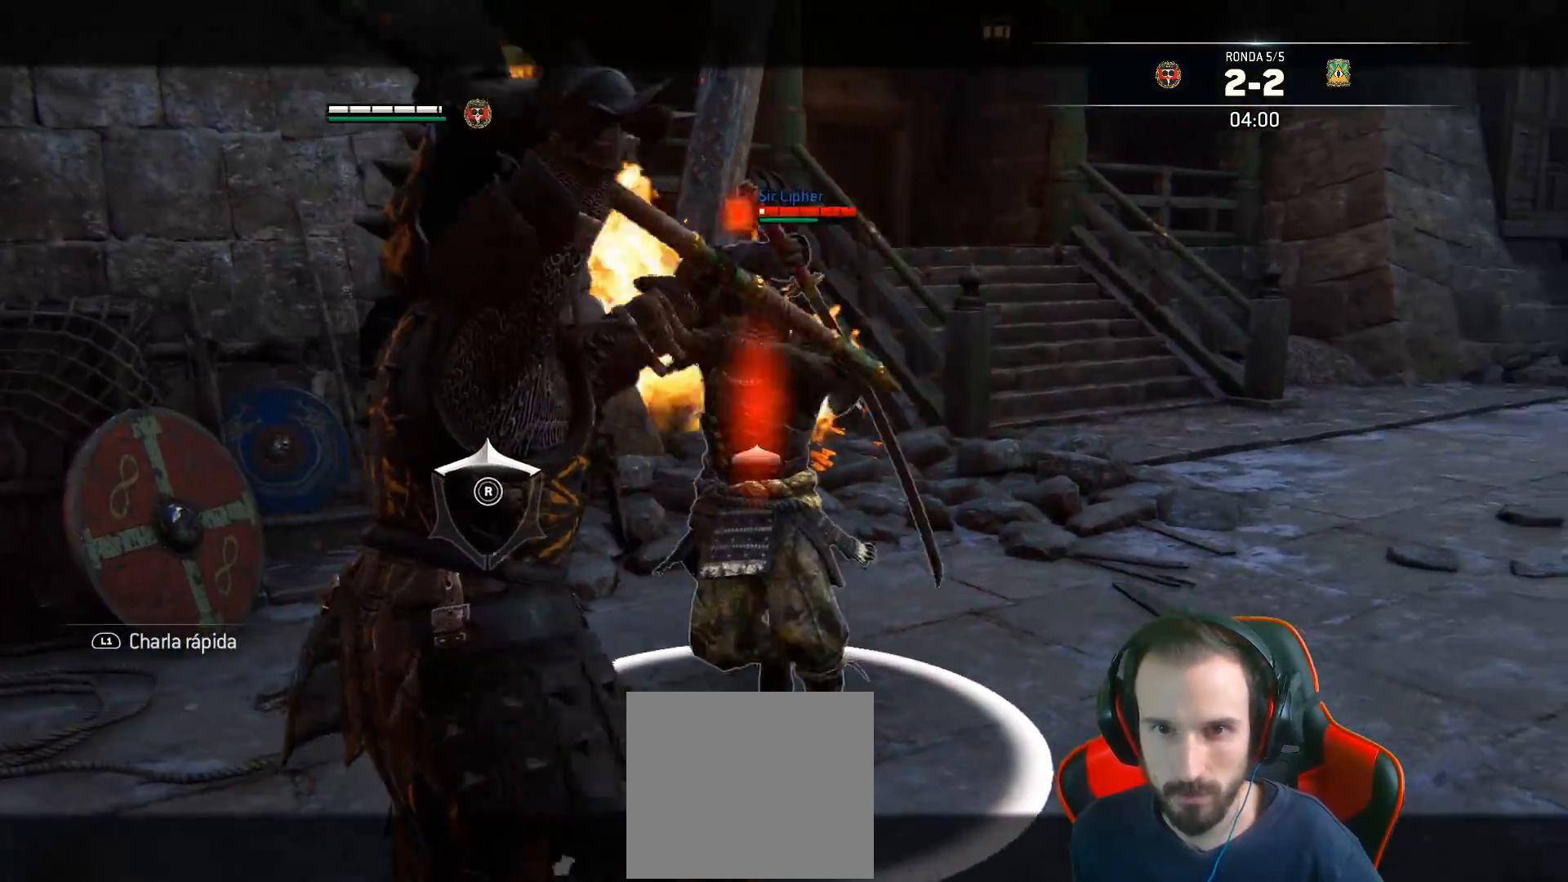
{"buttons": ["L2", "L3"], "left_stick": "up", "right_stick": "center", "events": [[350, "SQUARE", "down"], [367, "L3", "down"], [400, "left_stick", "up"], [417, "right_stick", "center"], [450, "SQUARE", "up"]]}
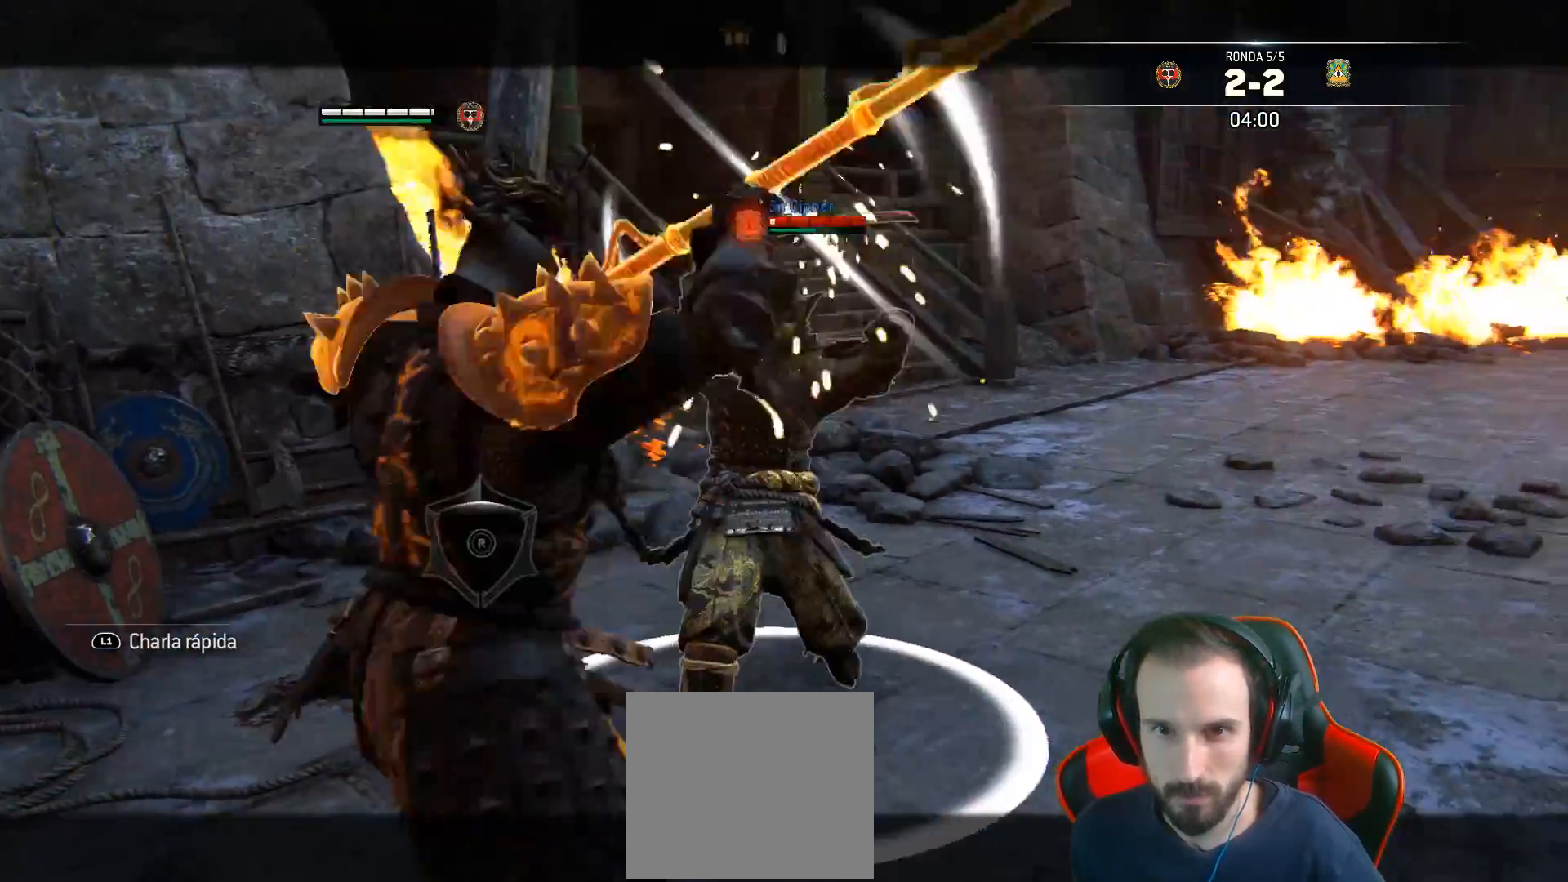
{"buttons": ["L2", "R2", "L3", "R3"], "left_stick": "up", "right_stick": "right", "events": [[367, "R2", "down"], [367, "right_stick", "right"], [483, "R3", "down"]]}
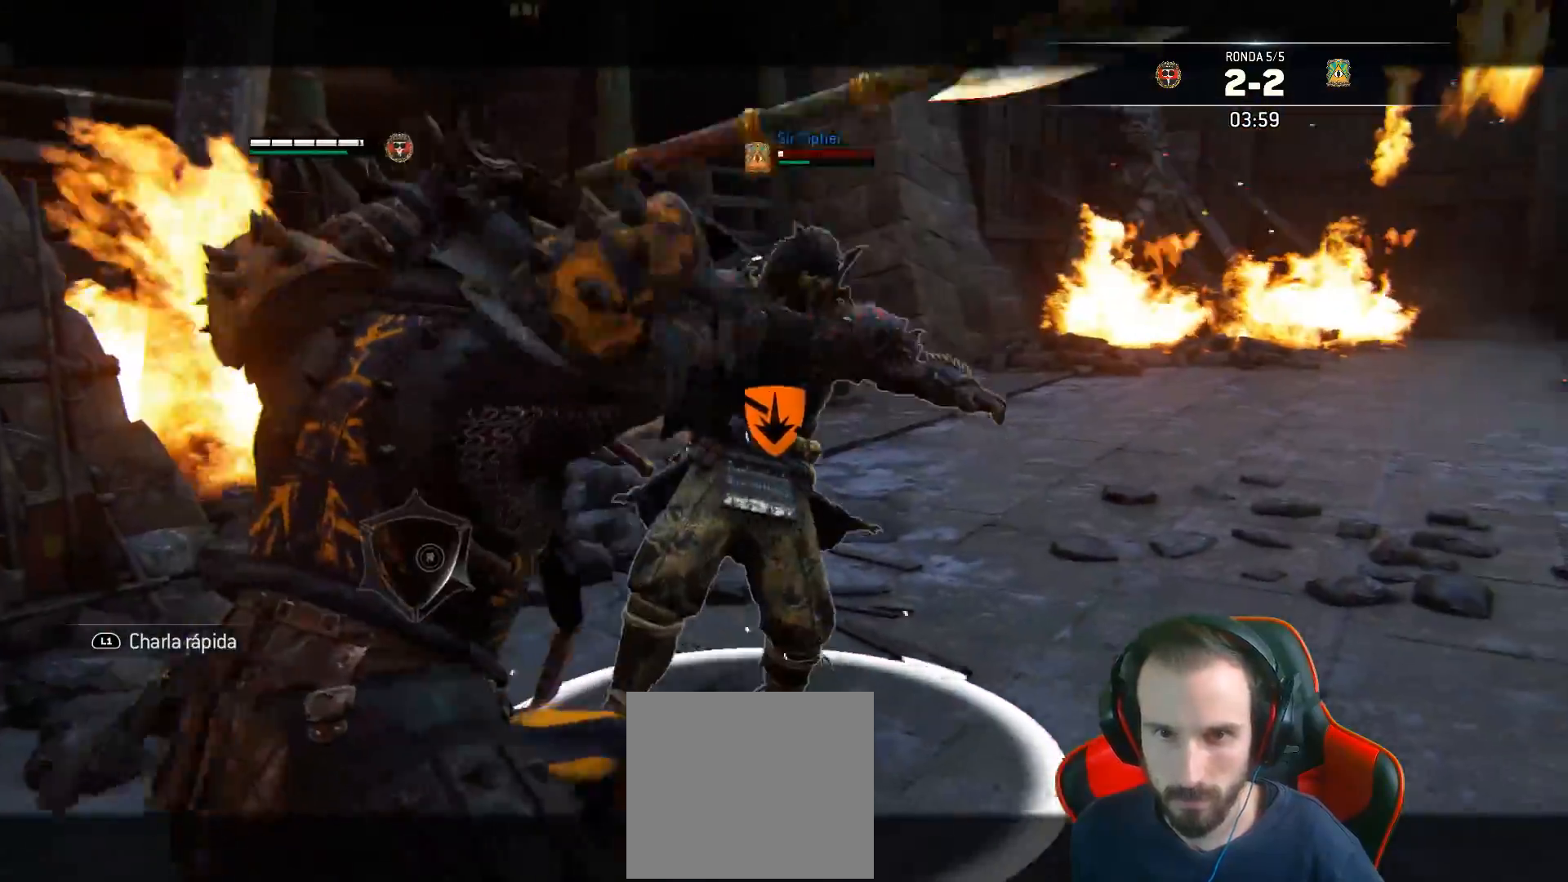
{"buttons": ["L2", "L3"], "left_stick": "up", "right_stick": "right", "events": [[117, "R3", "up"], [200, "right_stick", "center"], [217, "CIRCLE", "down"], [283, "R2", "up"], [350, "CIRCLE", "up"], [500, "right_stick", "right"]]}
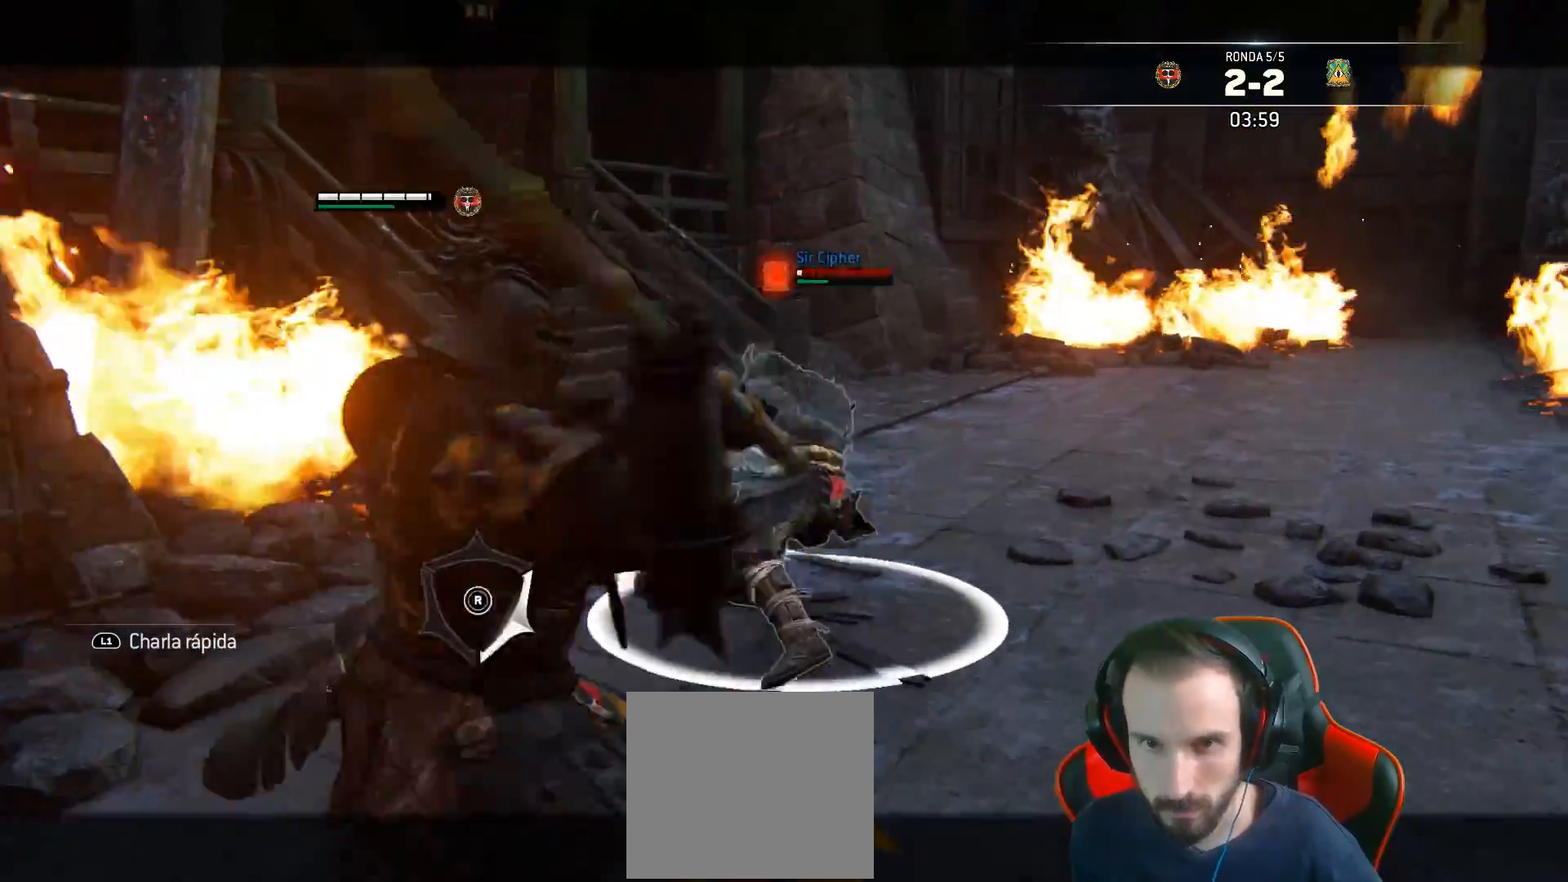
{"buttons": ["L2", "L3"], "left_stick": "up", "right_stick": "right", "events": []}
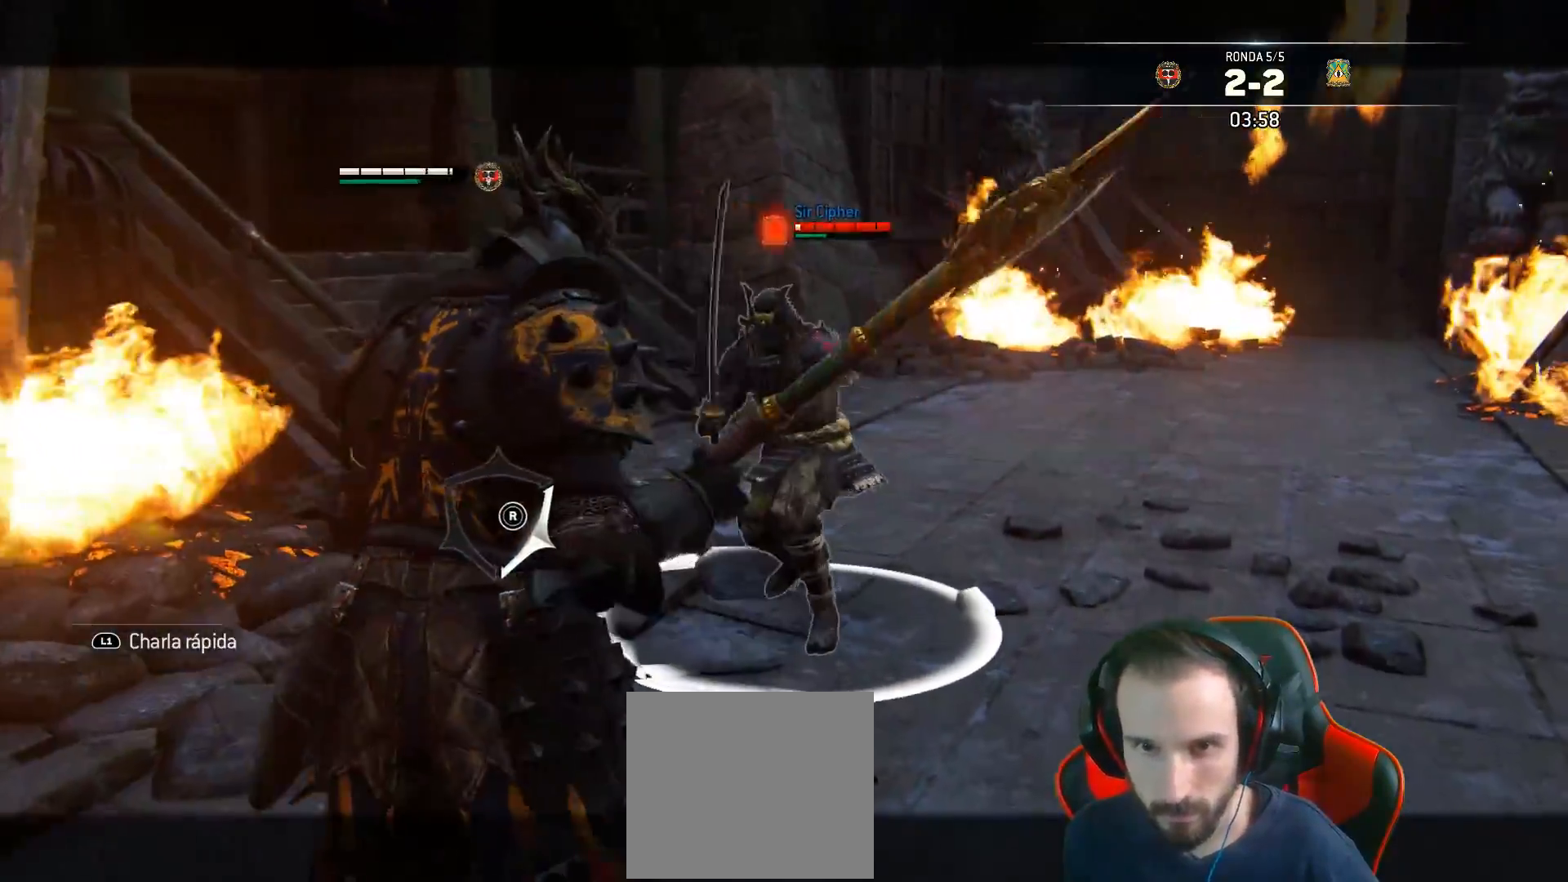
{"buttons": ["L2", "L3"], "left_stick": "right", "right_stick": "right", "events": [[50, "R1", "down"], [167, "R1", "up"], [500, "left_stick", "right"]]}
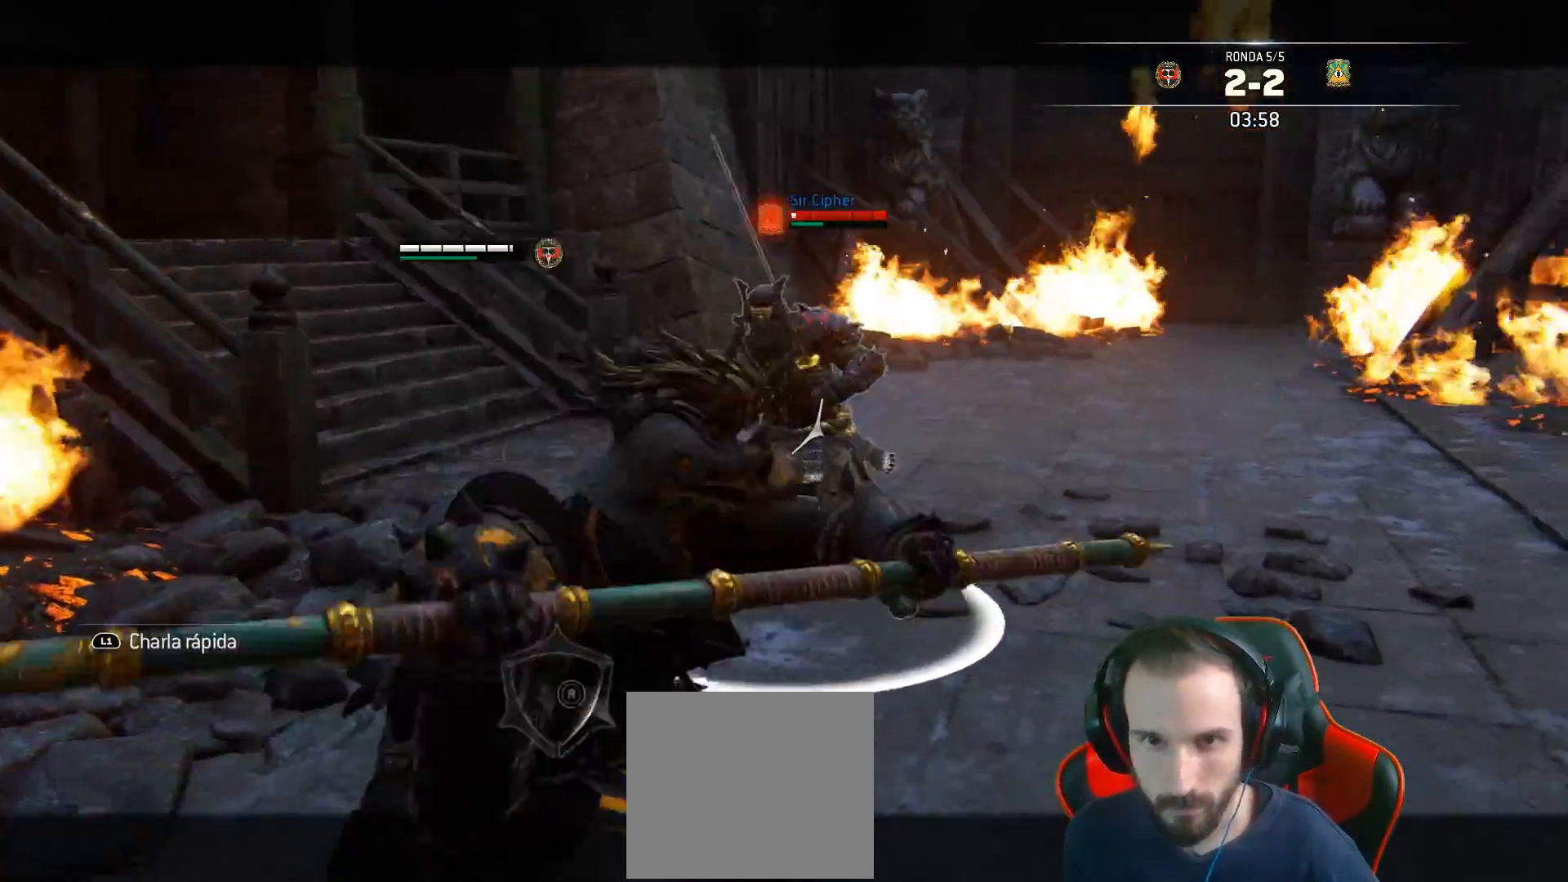
{"buttons": ["L2", "L3"], "left_stick": "down-left", "right_stick": "right", "events": [[33, "left_stick", "down-right"], [50, "R3", "down"], [233, "left_stick", "down"], [317, "R3", "up"], [450, "left_stick", "down-left"]]}
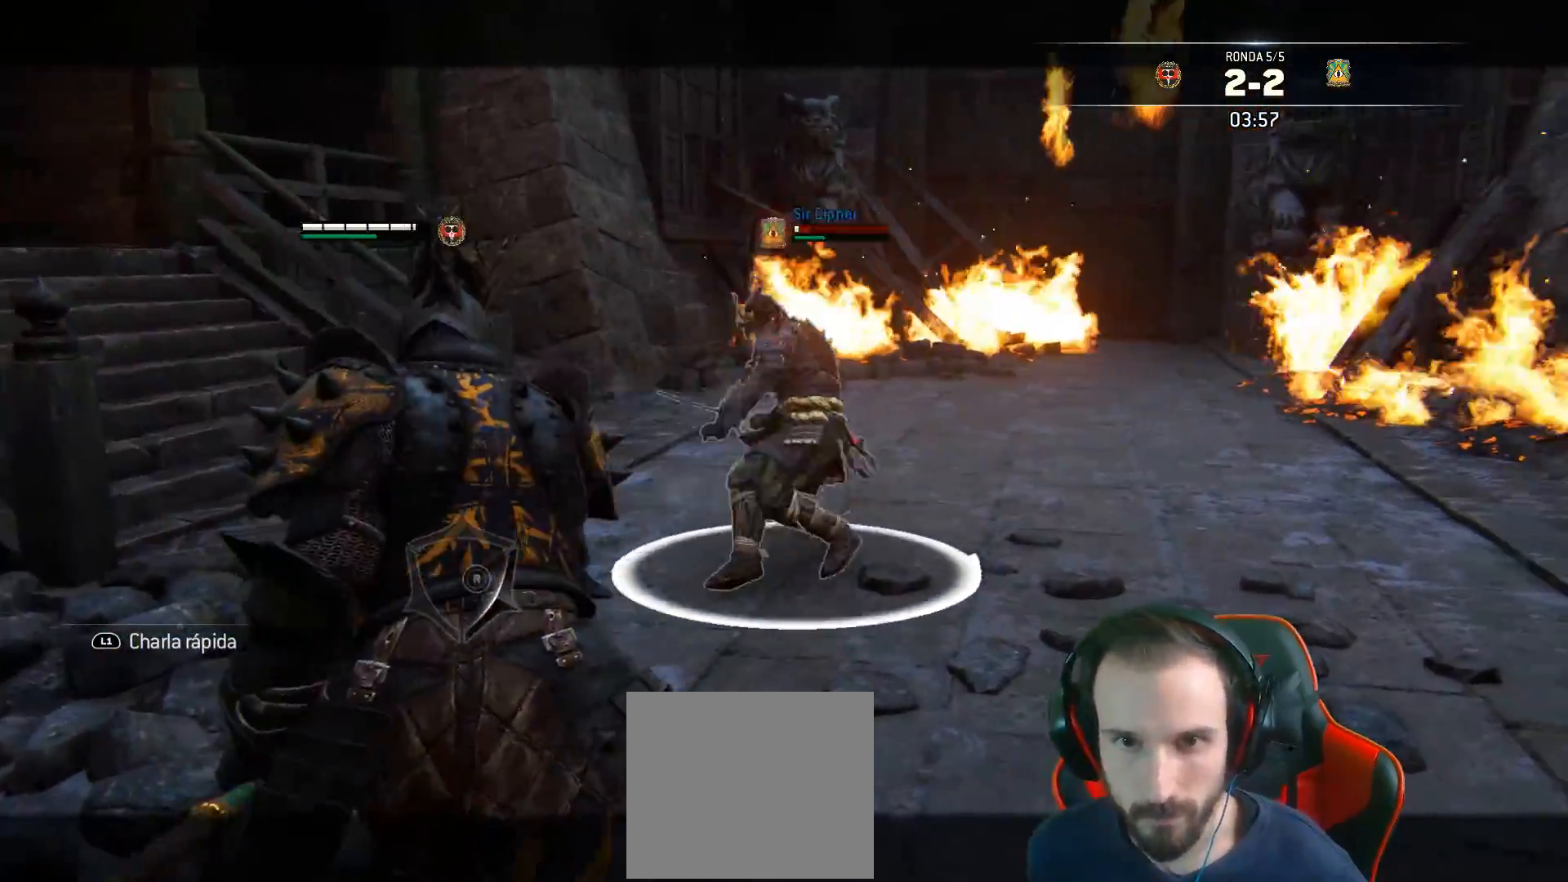
{"buttons": ["L2", "L3"], "left_stick": "right", "right_stick": "center", "events": [[50, "L3", "up"], [83, "right_stick", "center"], [133, "left_stick", "down-right"], [317, "left_stick", "right"], [333, "L3", "down"]]}
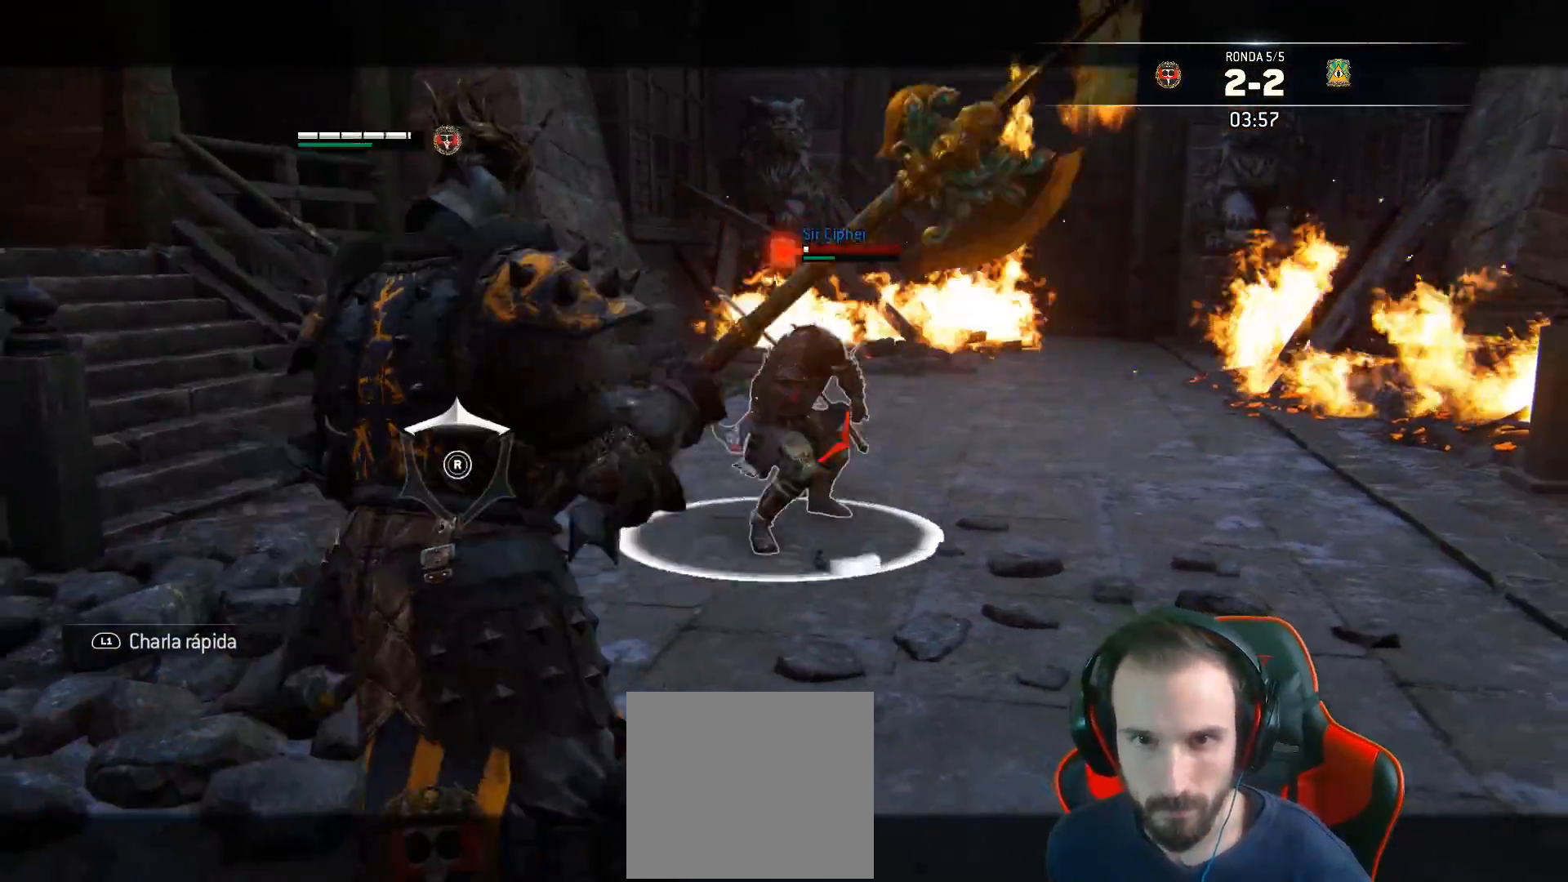
{"buttons": ["L2", "L3", "R3"], "left_stick": "right", "right_stick": "right", "events": [[33, "right_stick", "left"], [133, "right_stick", "right"], [217, "R2", "down"], [217, "R3", "down"], [417, "R2", "up"]]}
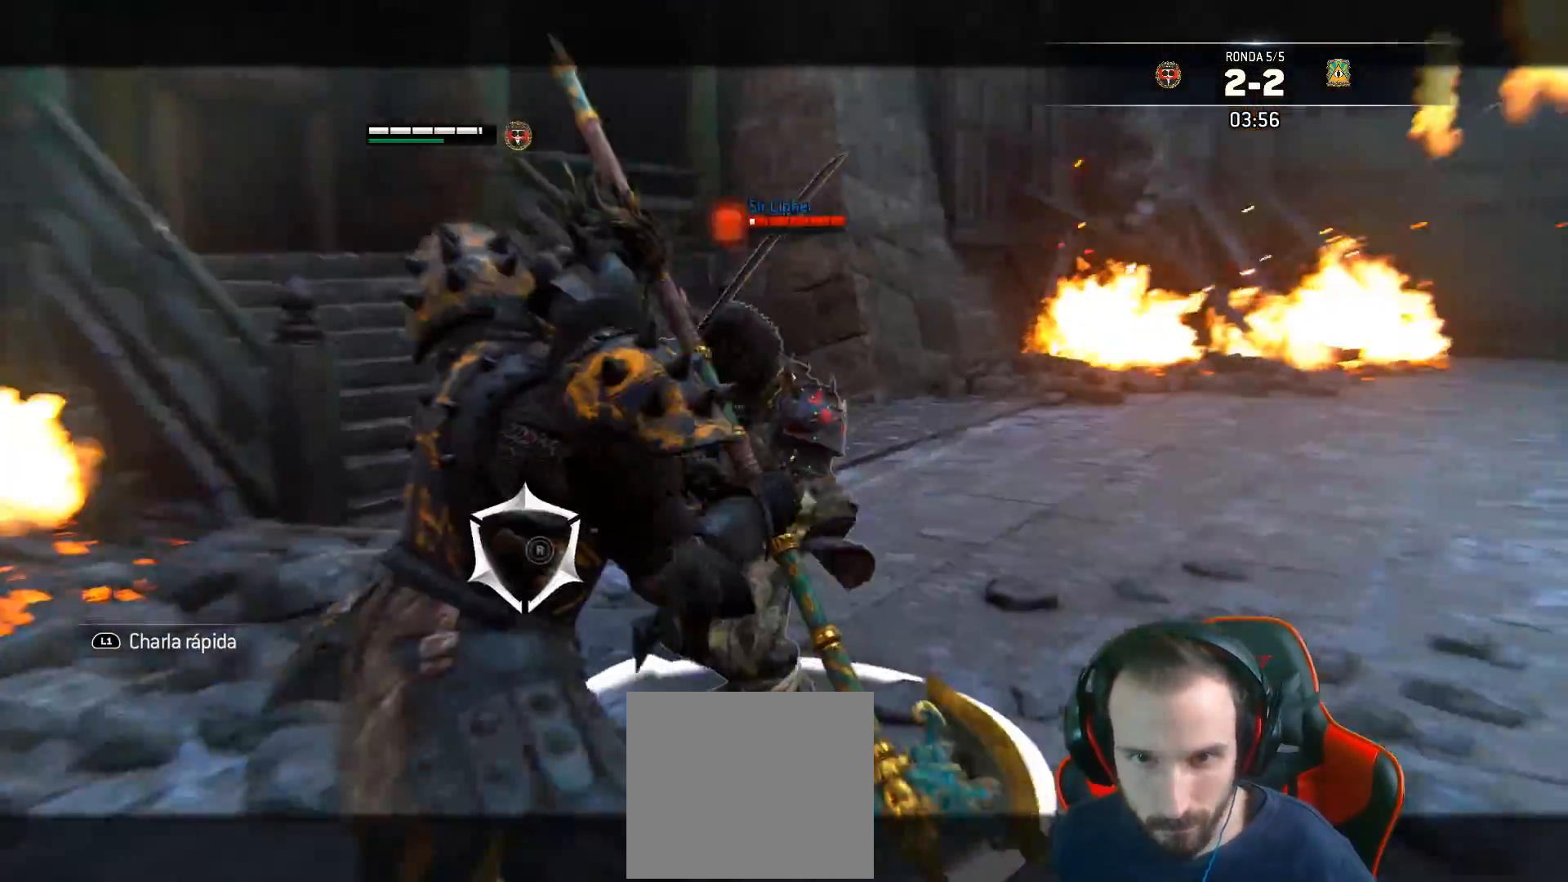
{"buttons": ["L2", "L3"], "left_stick": "right", "right_stick": "right", "events": [[283, "R2", "down"], [433, "R2", "up"], [450, "R3", "up"]]}
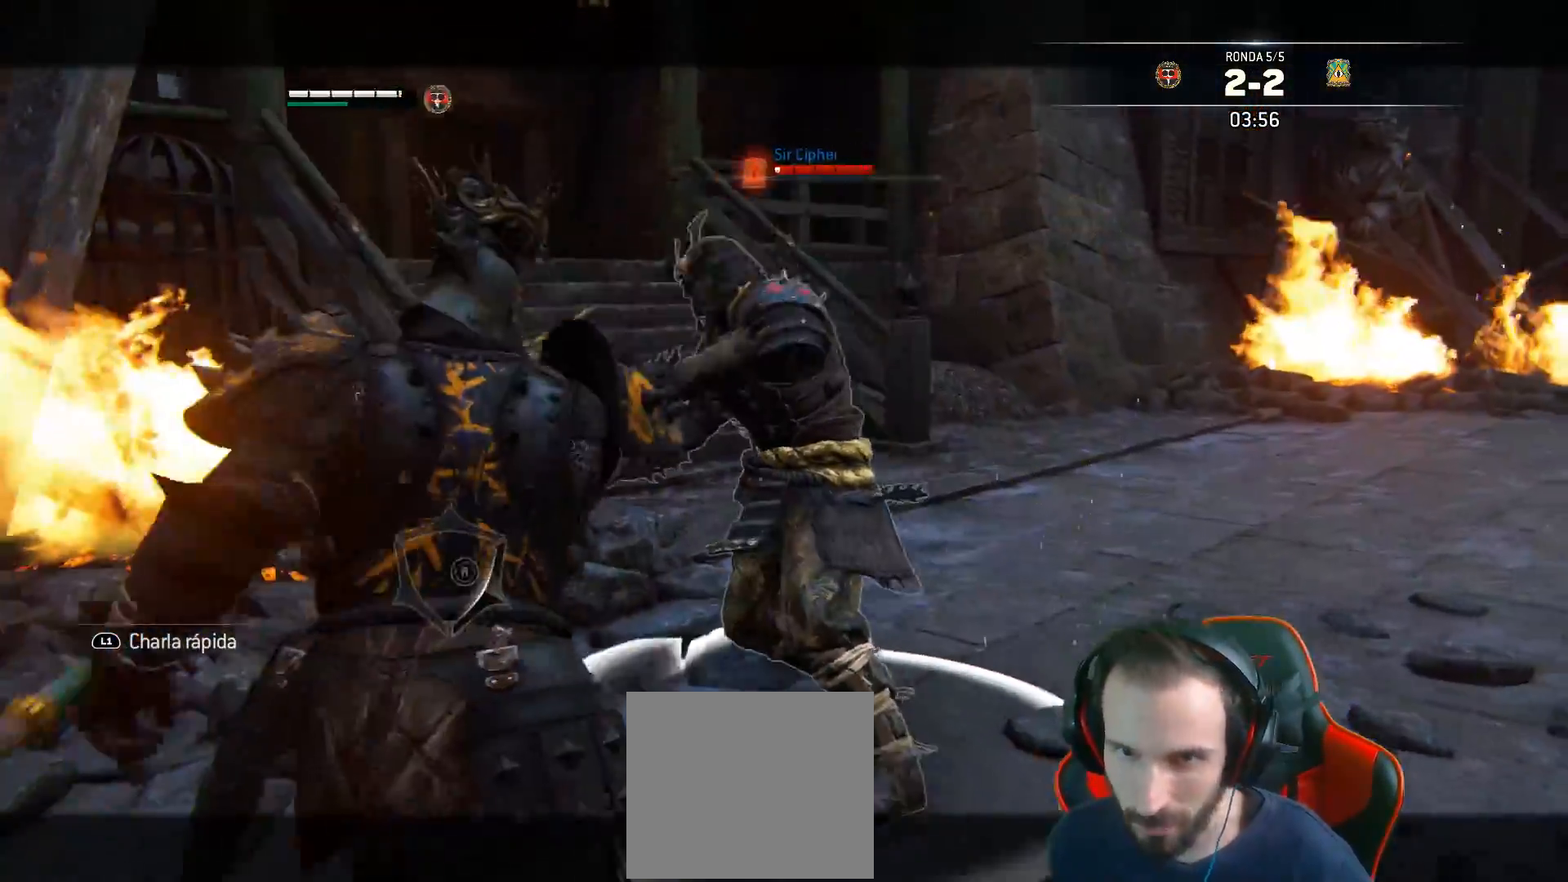
{"buttons": ["L2", "R2", "L3", "R3"], "left_stick": "up-right", "right_stick": "right", "events": [[283, "R2", "down"], [350, "left_stick", "up-right"], [450, "R3", "down"]]}
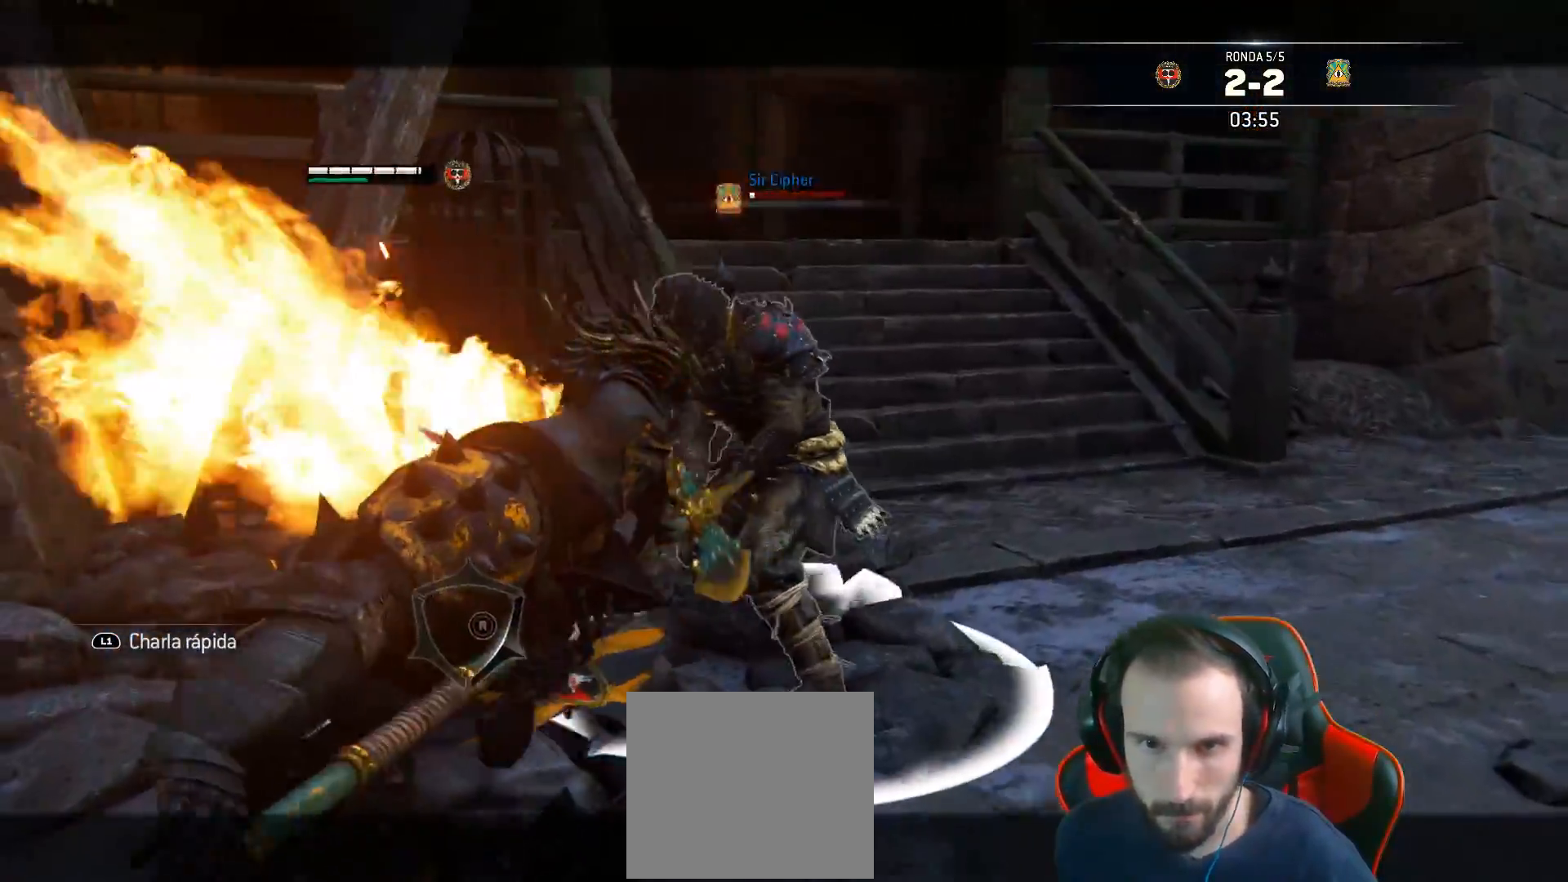
{"buttons": ["L2", "R2", "L3", "R3"], "left_stick": "up-right", "right_stick": "right", "events": []}
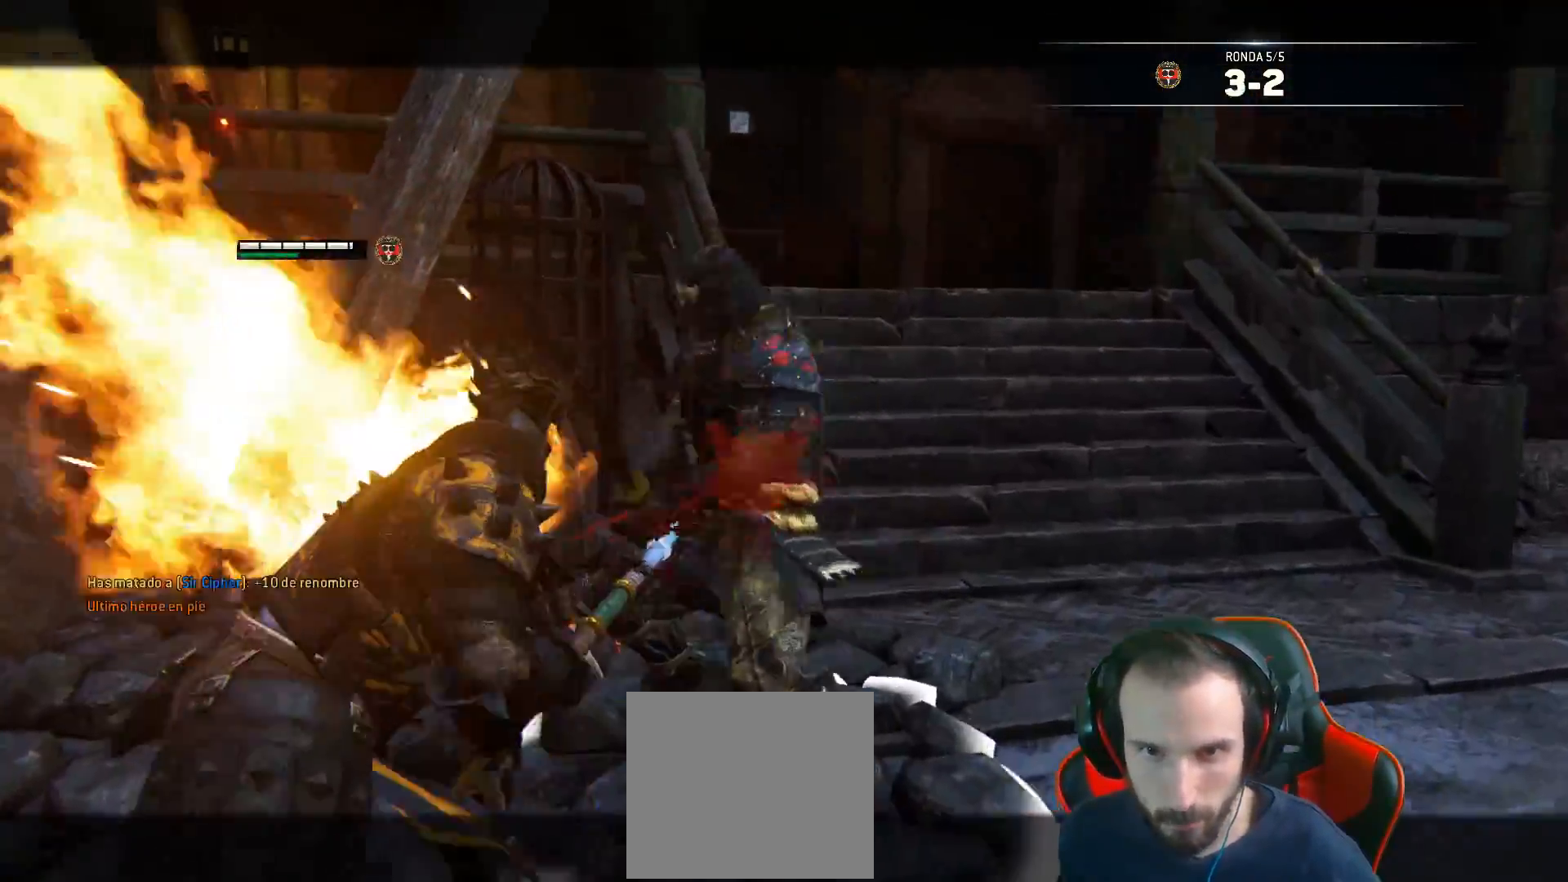
{"buttons": [], "left_stick": "center", "right_stick": "center", "events": [[200, "R3", "up"], [233, "R2", "up"], [283, "L3", "up"], [300, "right_stick", "center"], [333, "L2", "up"], [367, "left_stick", "center"]]}
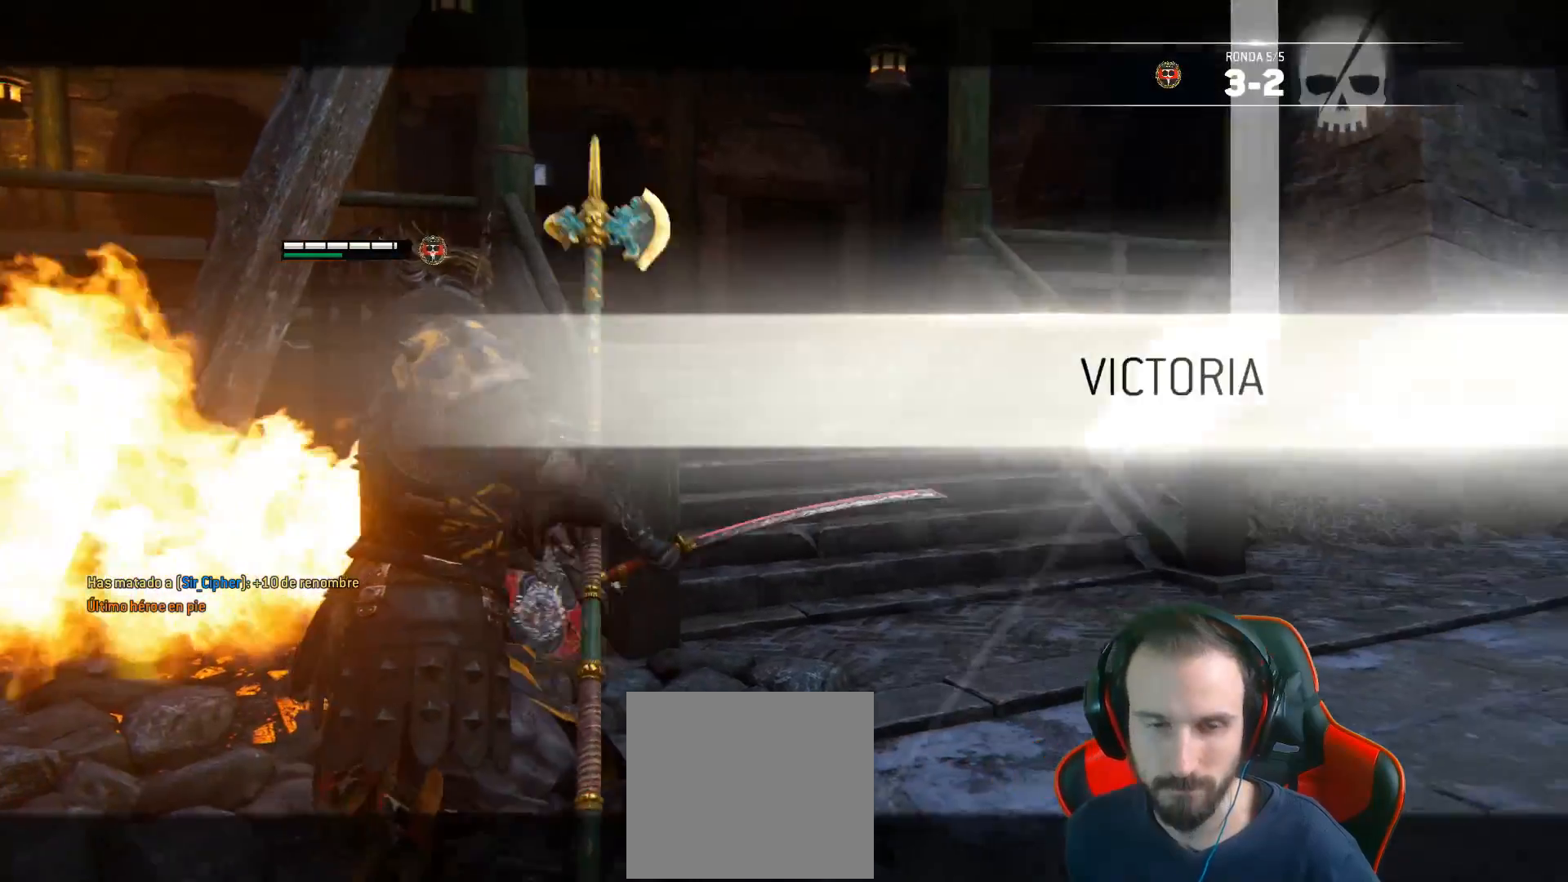
{"buttons": [], "left_stick": "center", "right_stick": "center", "events": []}
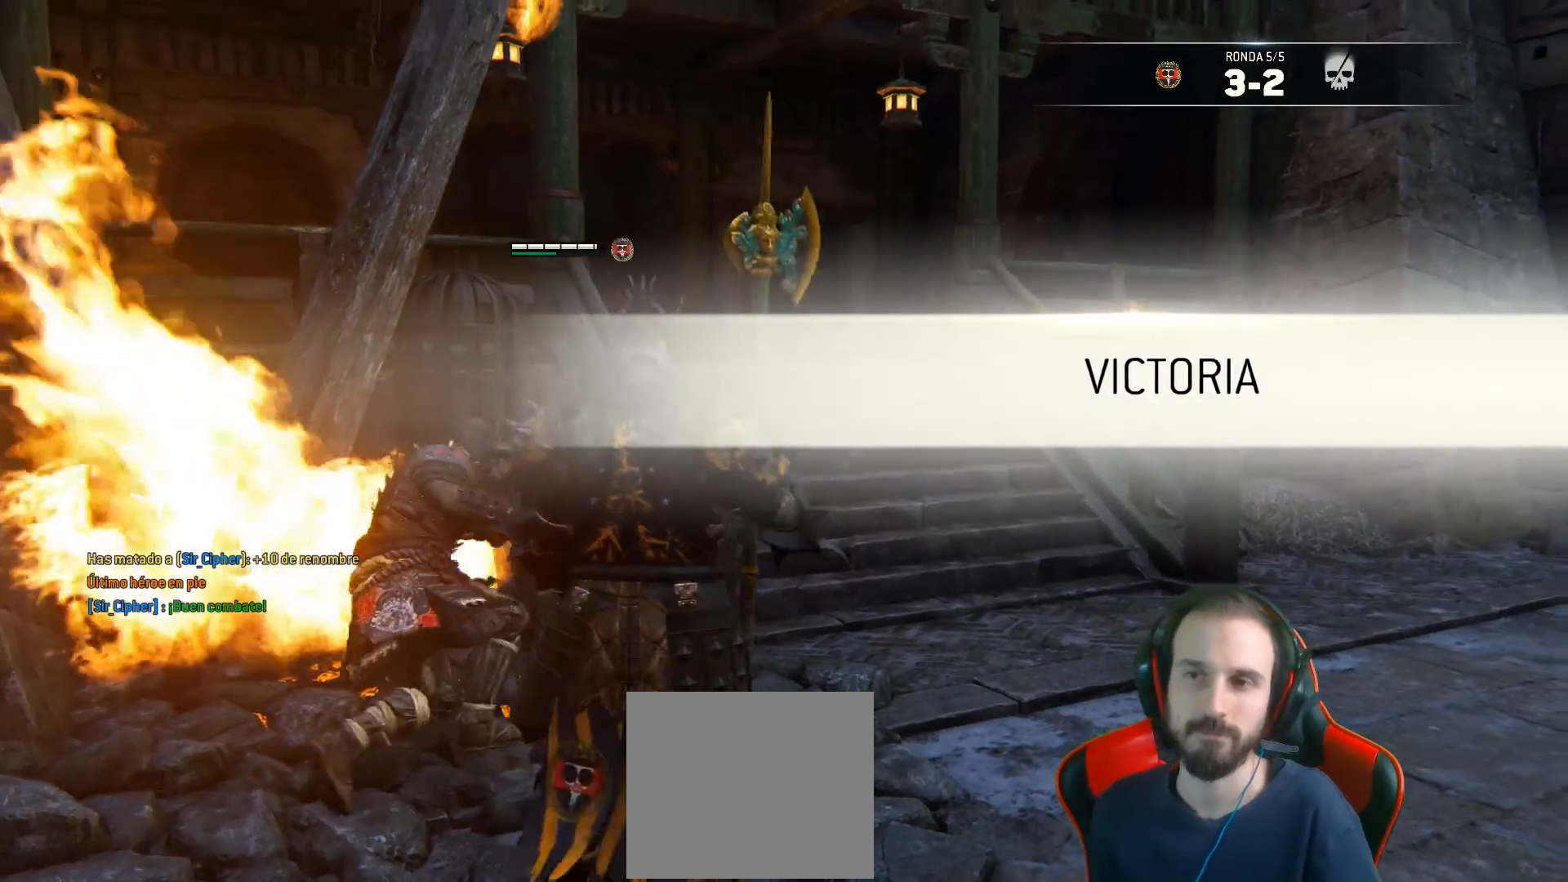
{"buttons": [], "left_stick": "center", "right_stick": "center", "events": []}
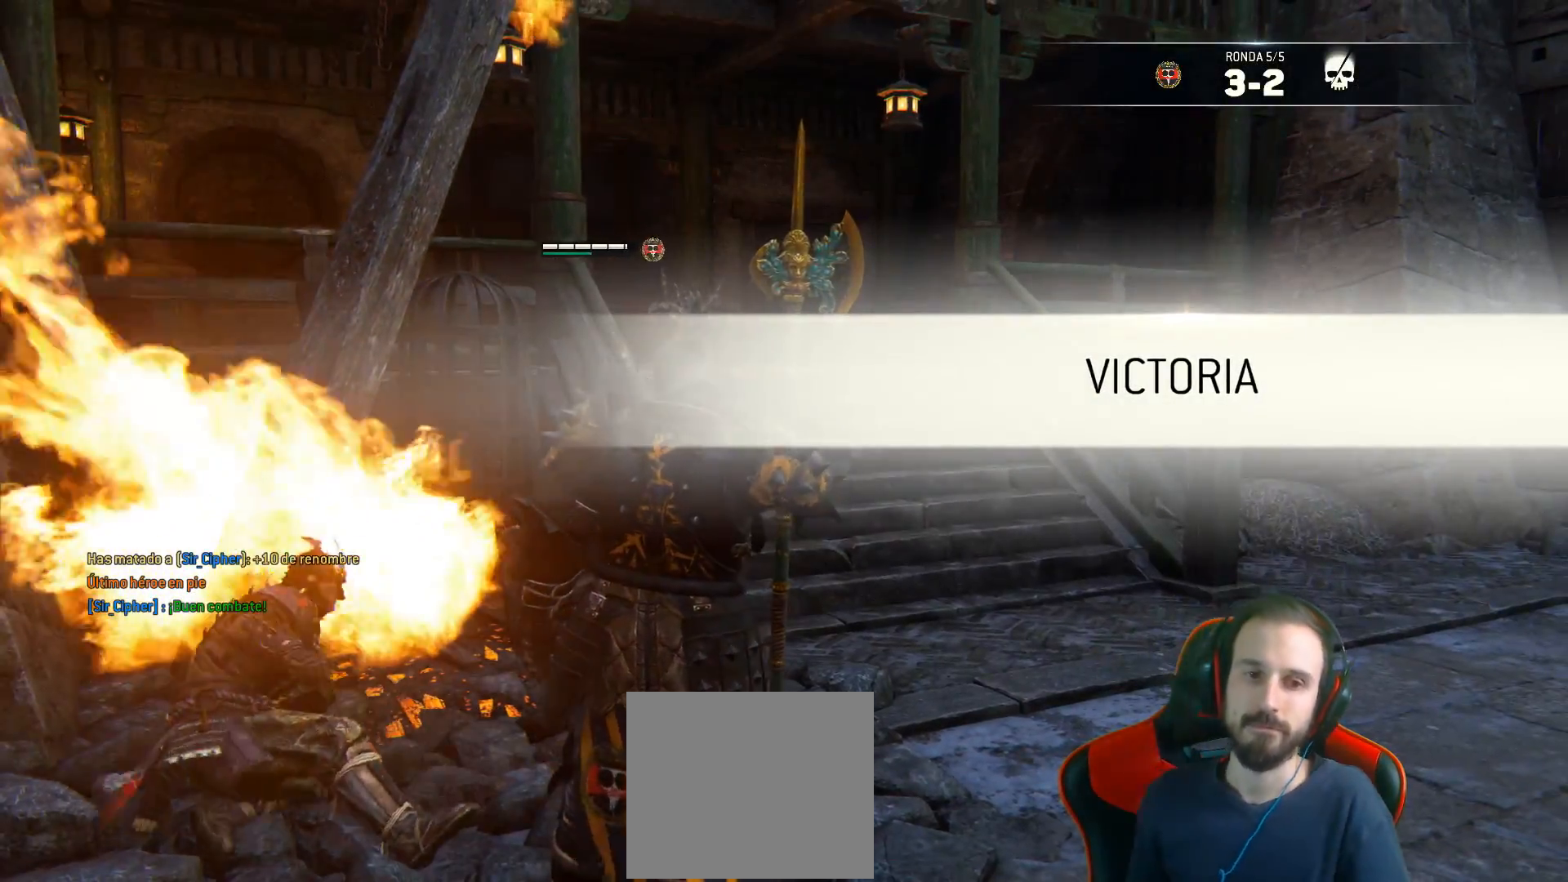
{"buttons": [], "left_stick": "center", "right_stick": "center", "events": [[33, "L1", "down"], [283, "CIRCLE", "down"], [367, "CIRCLE", "up"], [500, "L1", "up"]]}
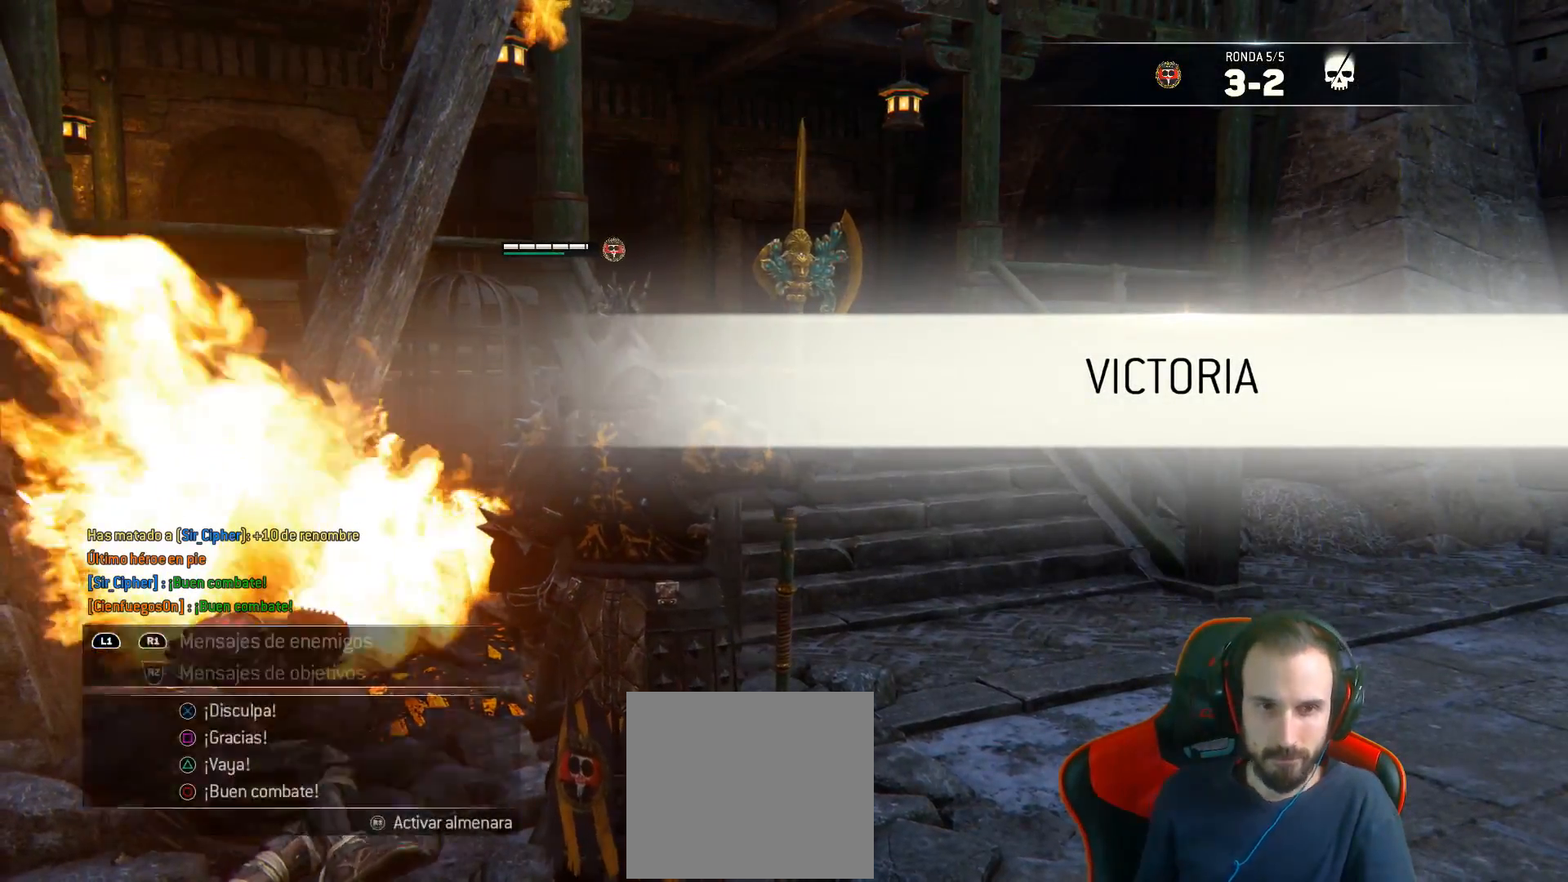
{"buttons": [], "left_stick": "down", "right_stick": "center", "events": [[417, "left_stick", "down"]]}
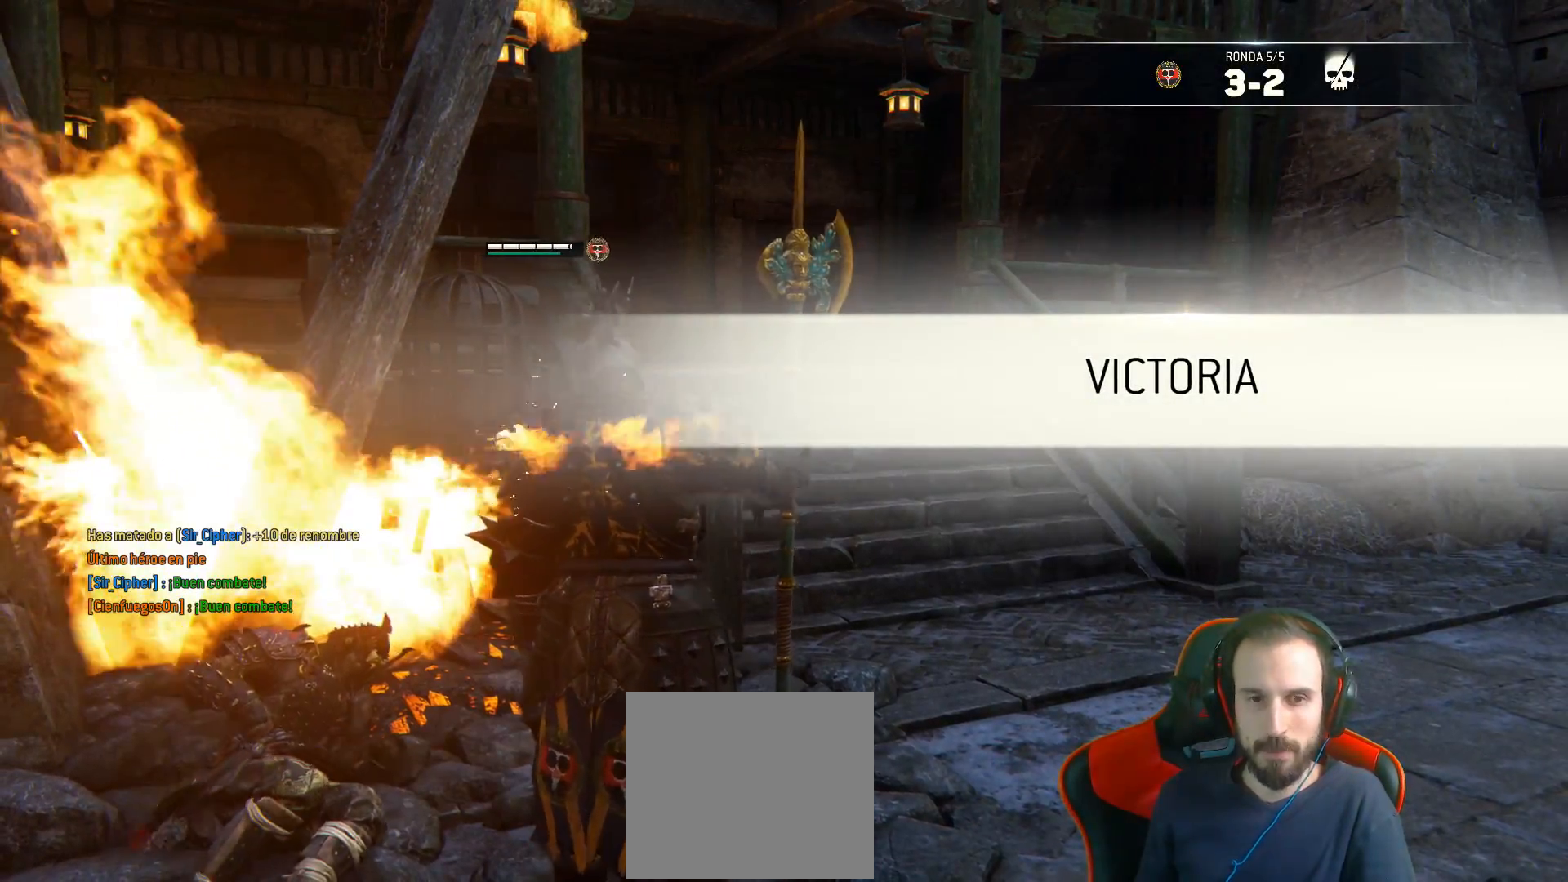
{"buttons": [], "left_stick": "right", "right_stick": "left", "events": [[67, "left_stick", "center"], [333, "right_stick", "left"], [433, "left_stick", "right"]]}